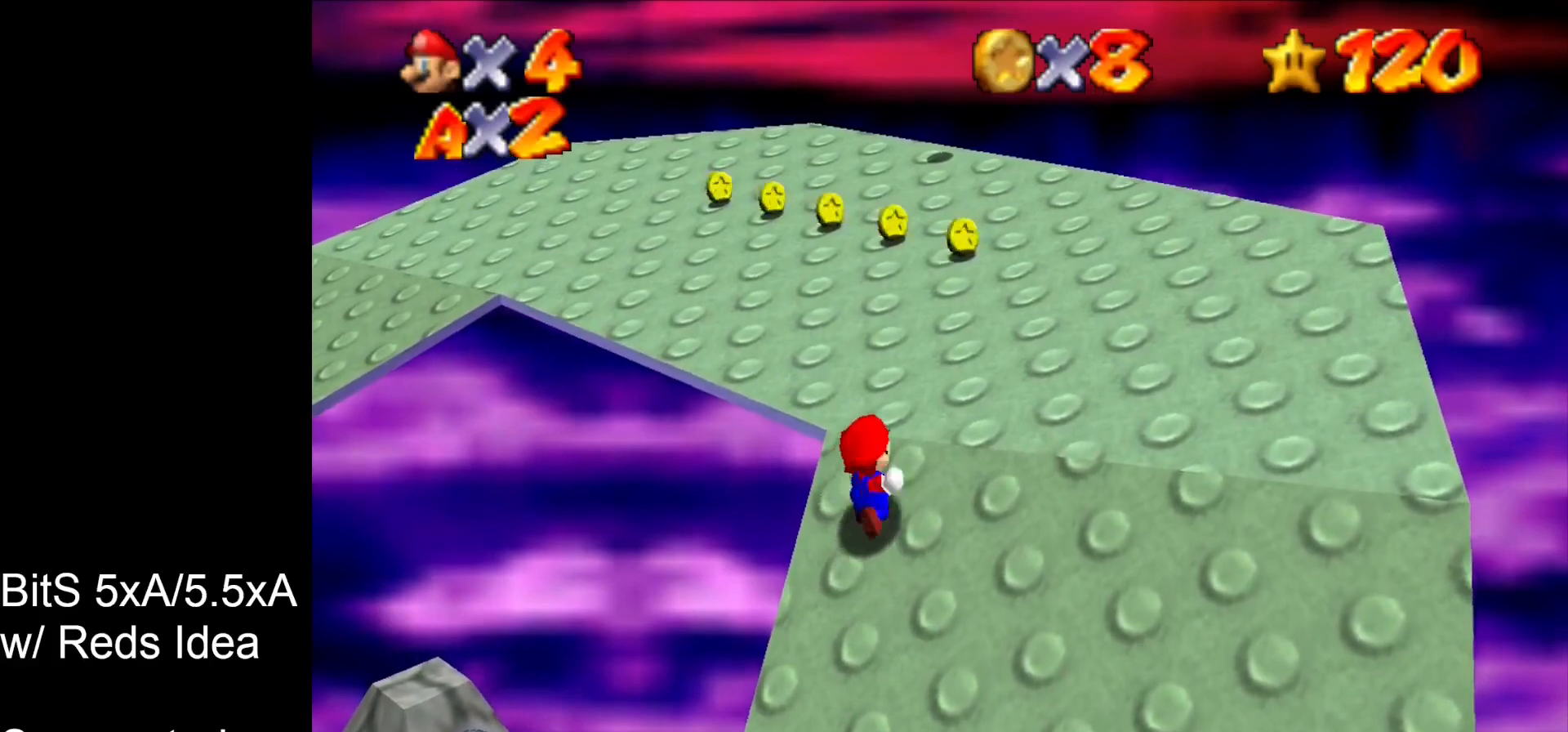
Gameplay with a controller (Nintendo layout); each line is a JSON object with the inputs held at the frame after it. "events" lists button and stick changes between this image and that frame as [ms after this image, input, new state], when the widget could be followed in between. Not read: L1 L3 R3 START.
{"buttons": ["B"], "left_stick": "center", "events": [[200, "B", "up"], [500, "B", "down"]]}
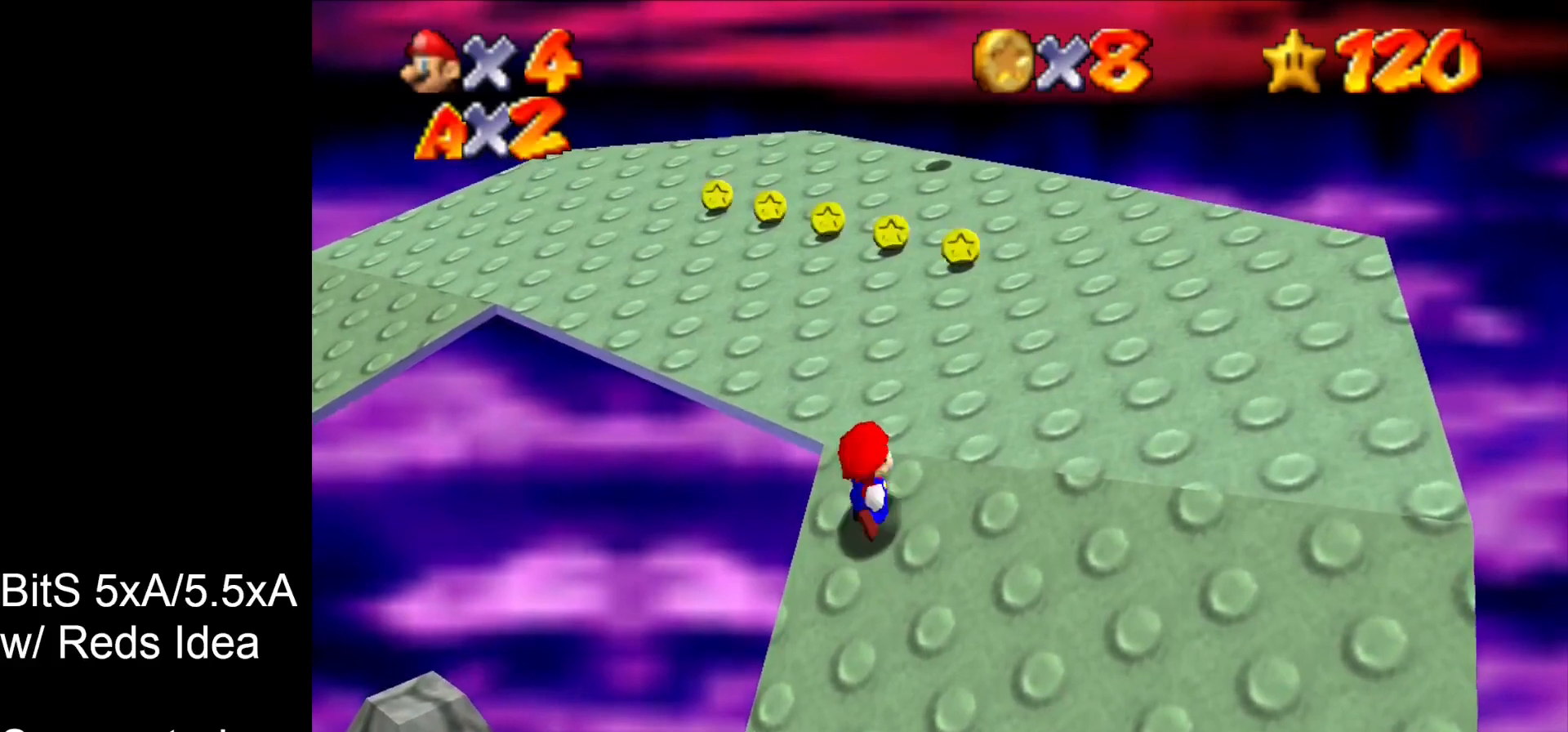
{"buttons": ["B"], "left_stick": "center", "events": [[233, "B", "up"], [467, "B", "down"]]}
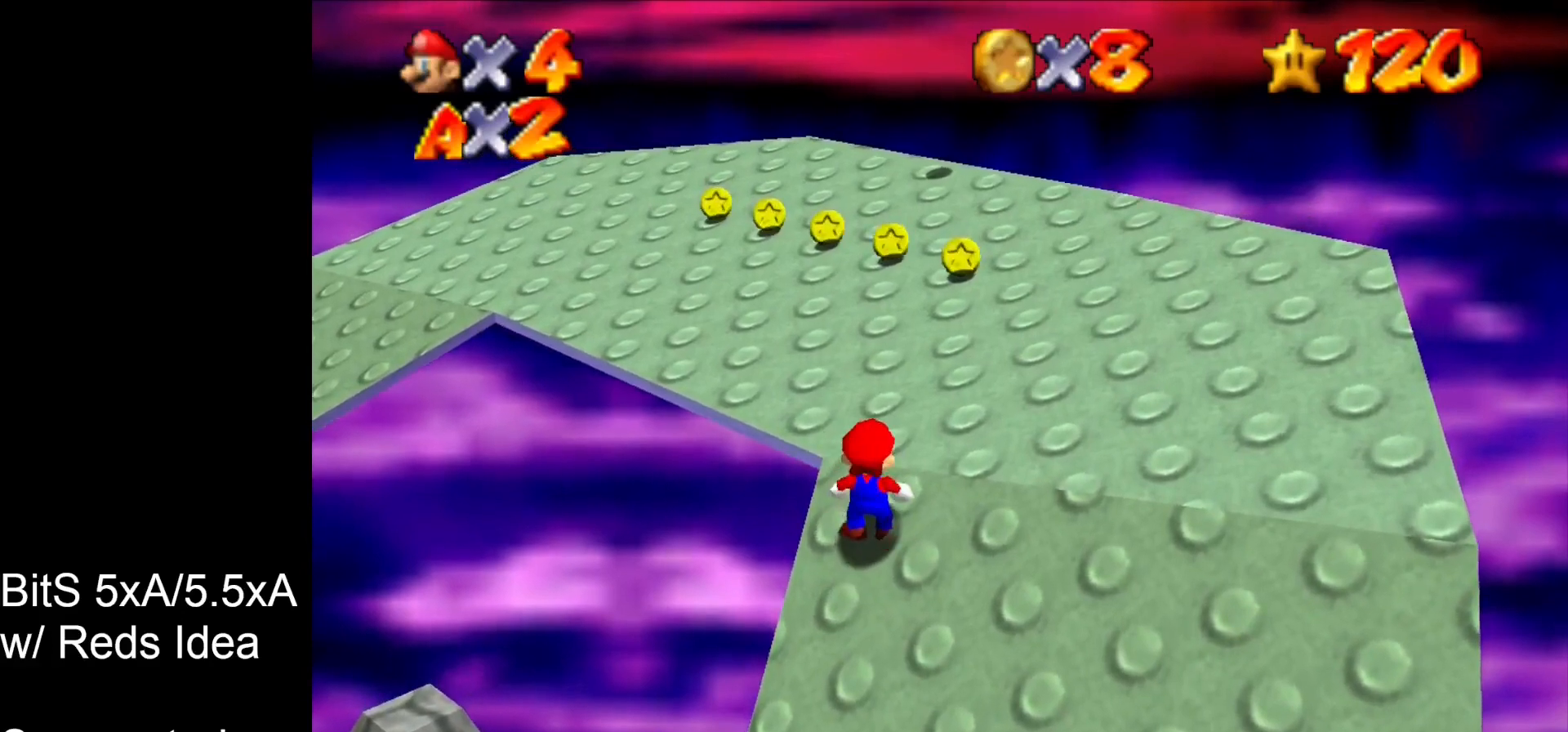
{"buttons": ["B"], "left_stick": "center", "events": [[233, "B", "up"], [367, "B", "down"]]}
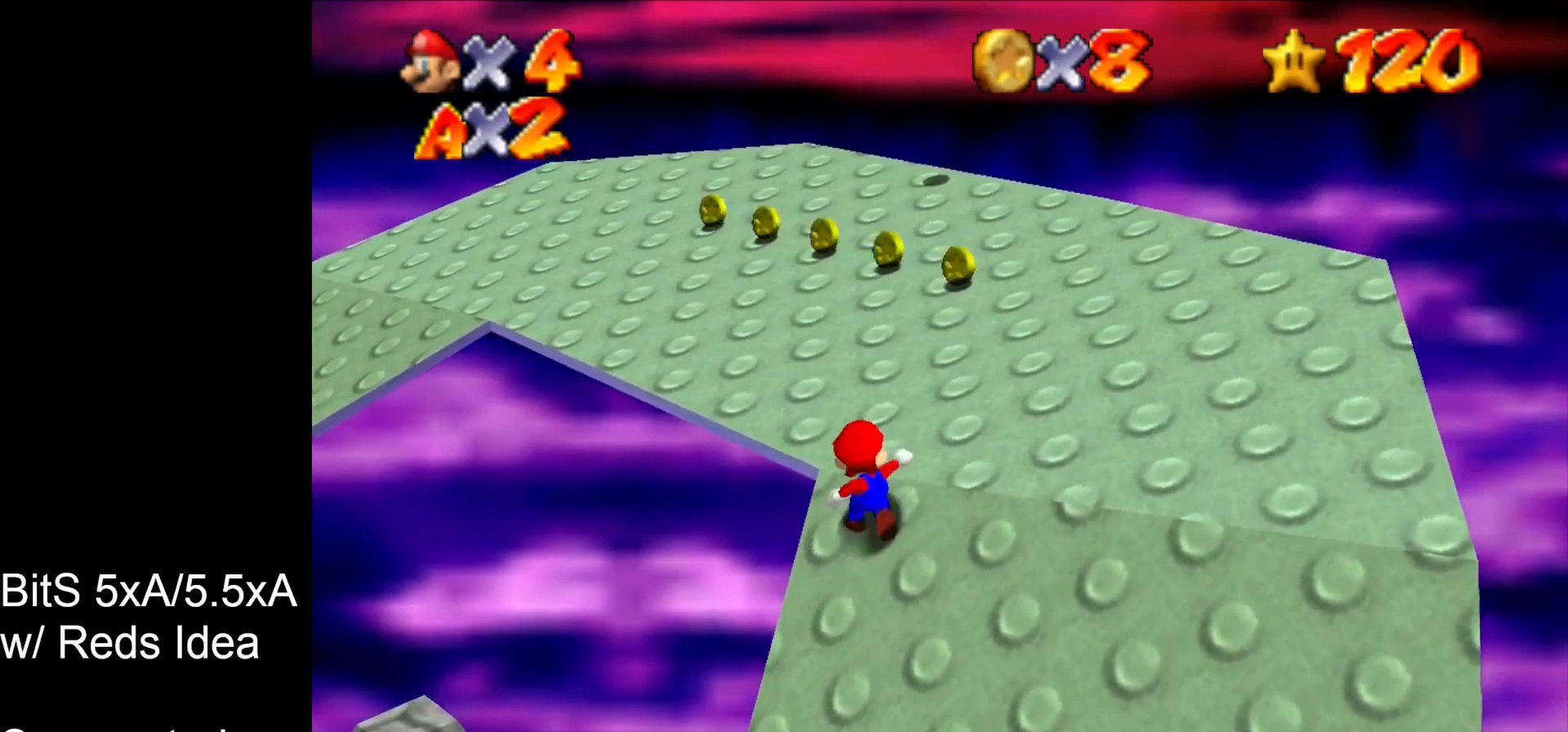
{"buttons": ["B"], "left_stick": "center", "events": [[33, "B", "up"], [467, "B", "down"]]}
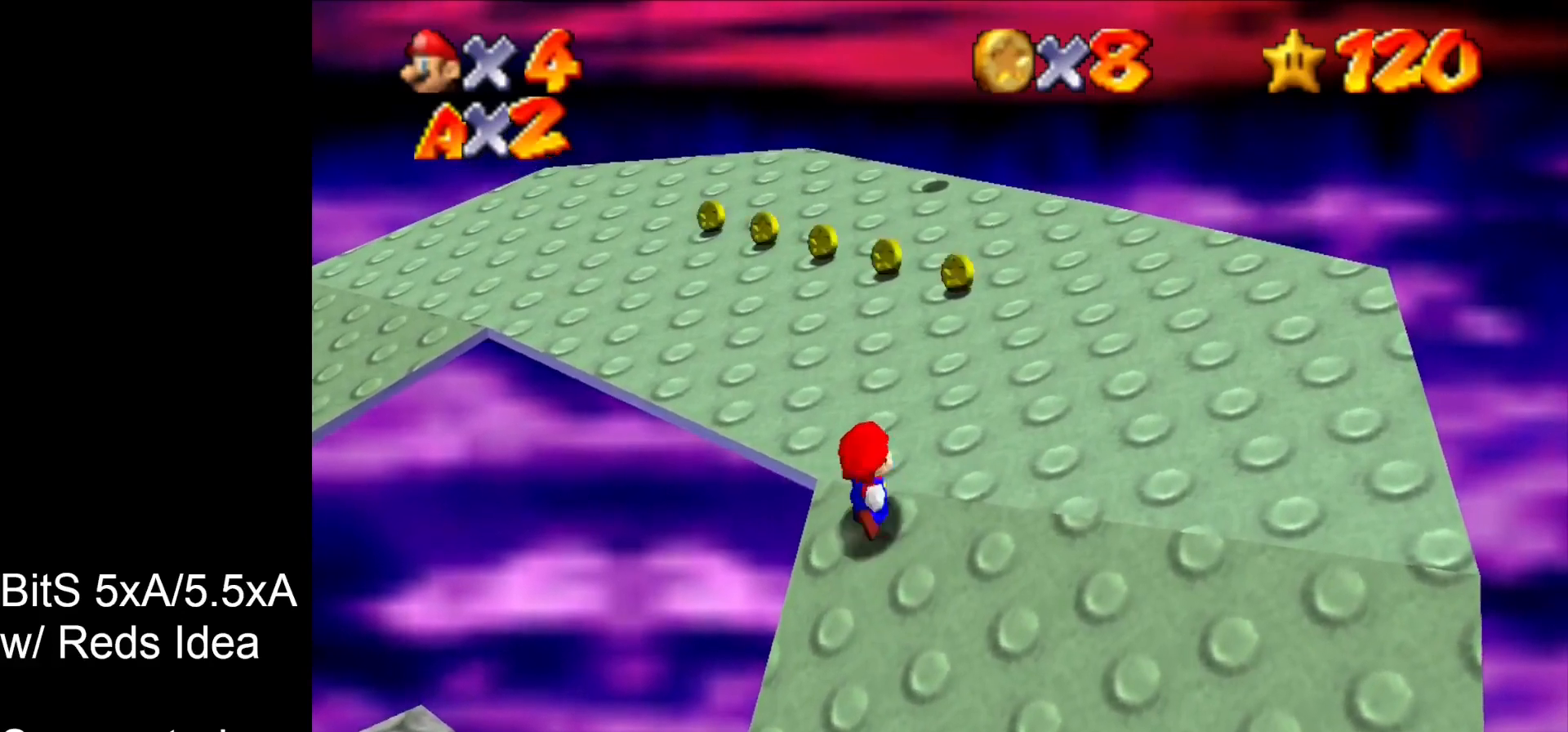
{"buttons": [], "left_stick": "center", "events": [[200, "B", "up"]]}
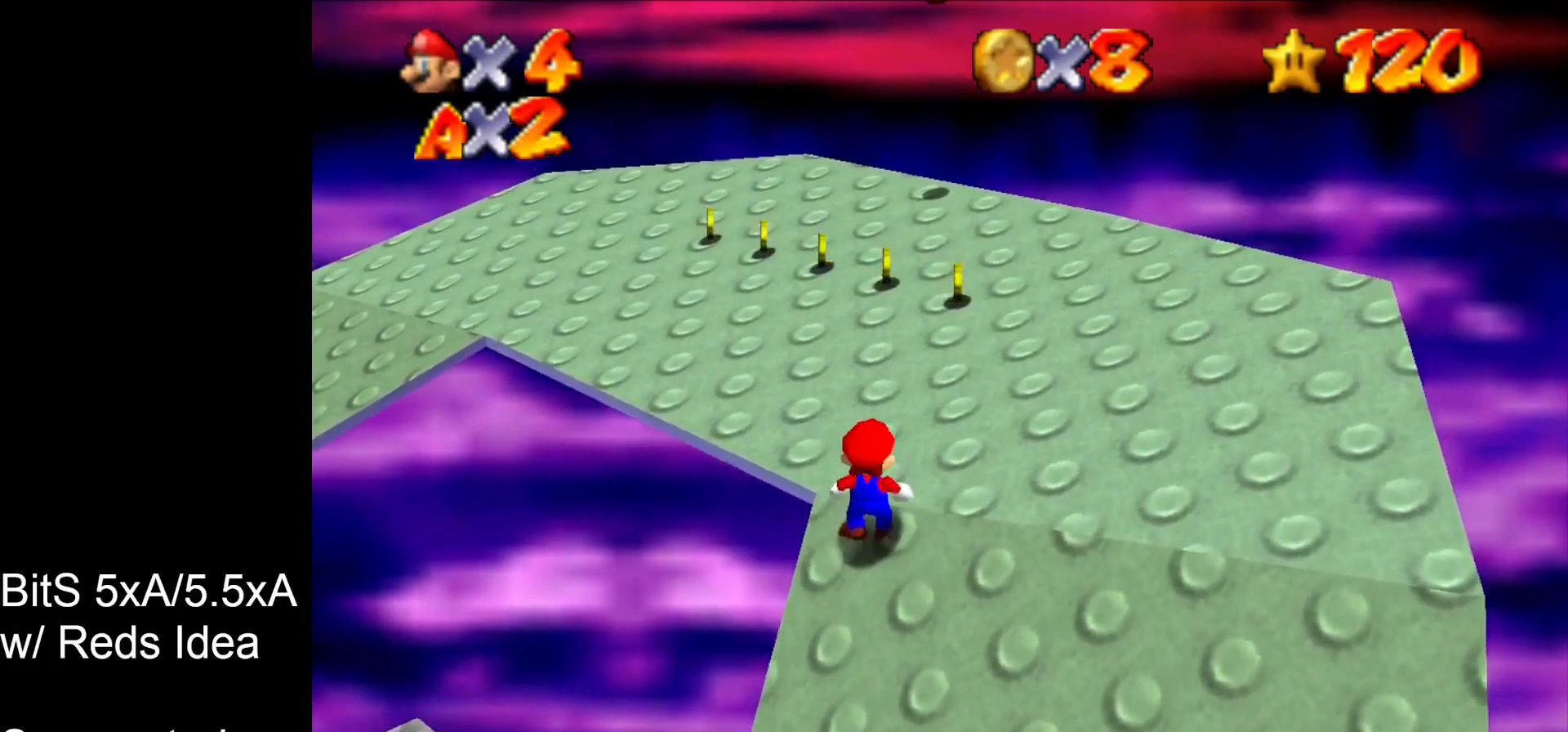
{"buttons": [], "left_stick": "center", "events": [[33, "B", "down"], [333, "B", "up"]]}
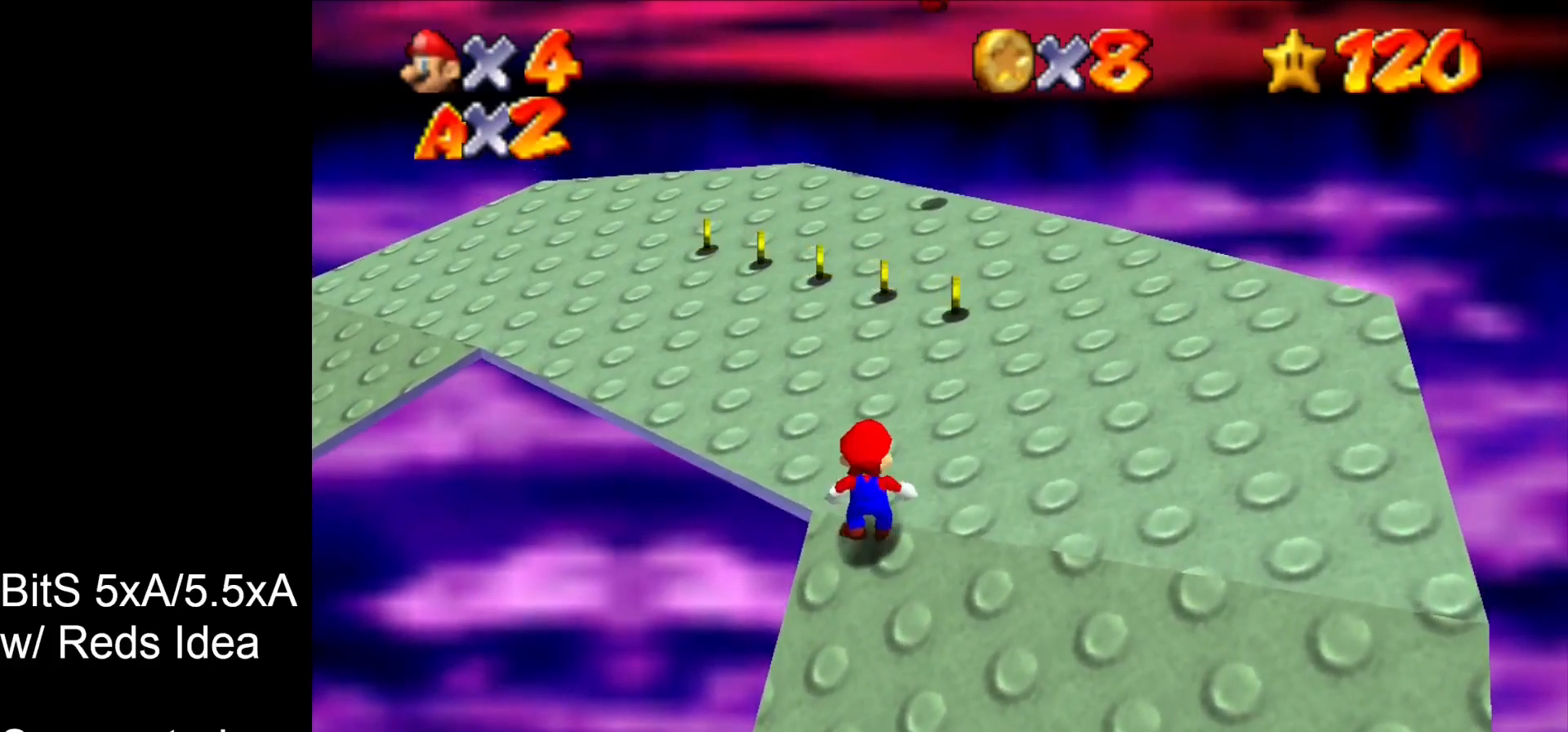
{"buttons": [], "left_stick": "center", "events": [[100, "B", "down"], [367, "B", "up"]]}
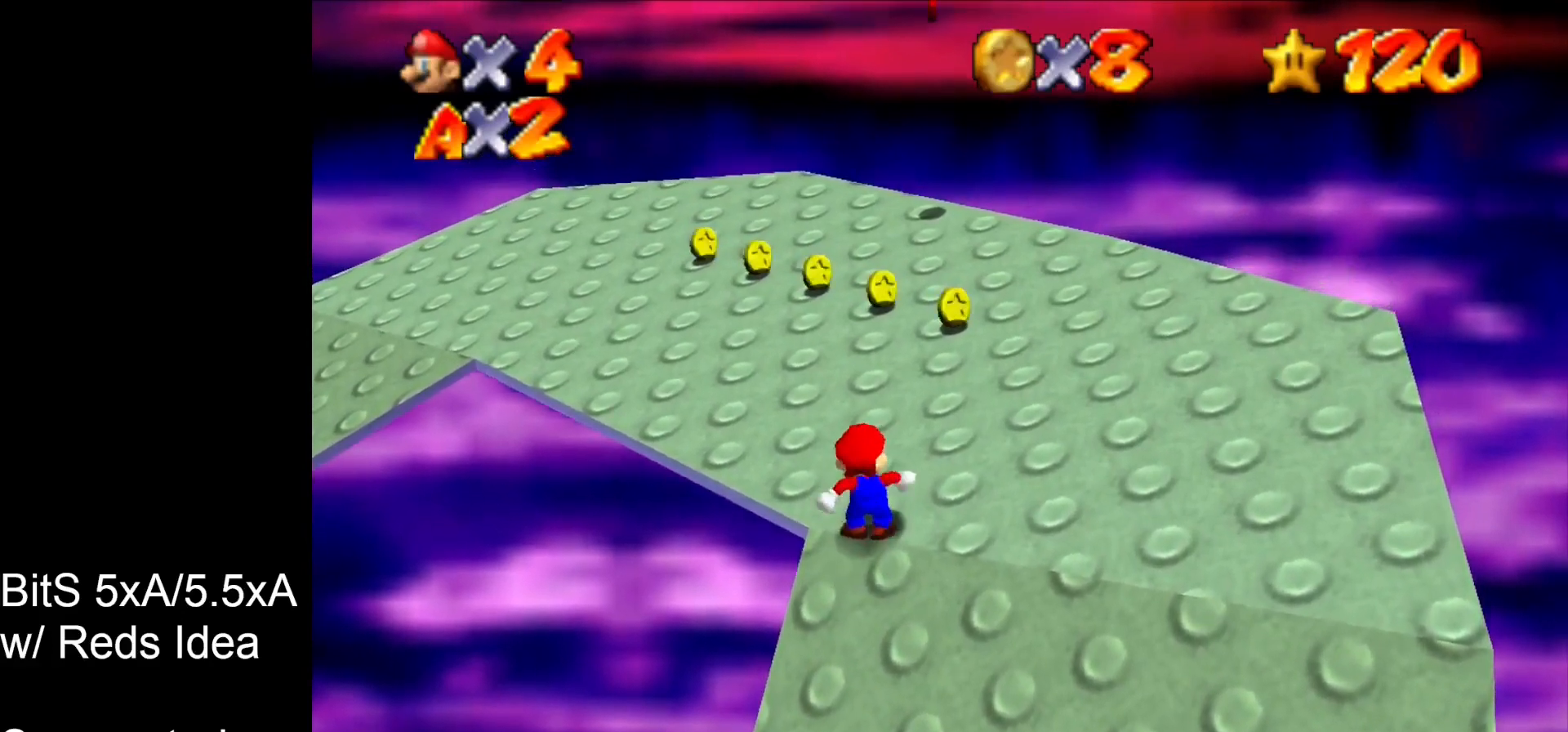
{"buttons": [], "left_stick": "center", "events": [[200, "B", "down"], [400, "B", "up"]]}
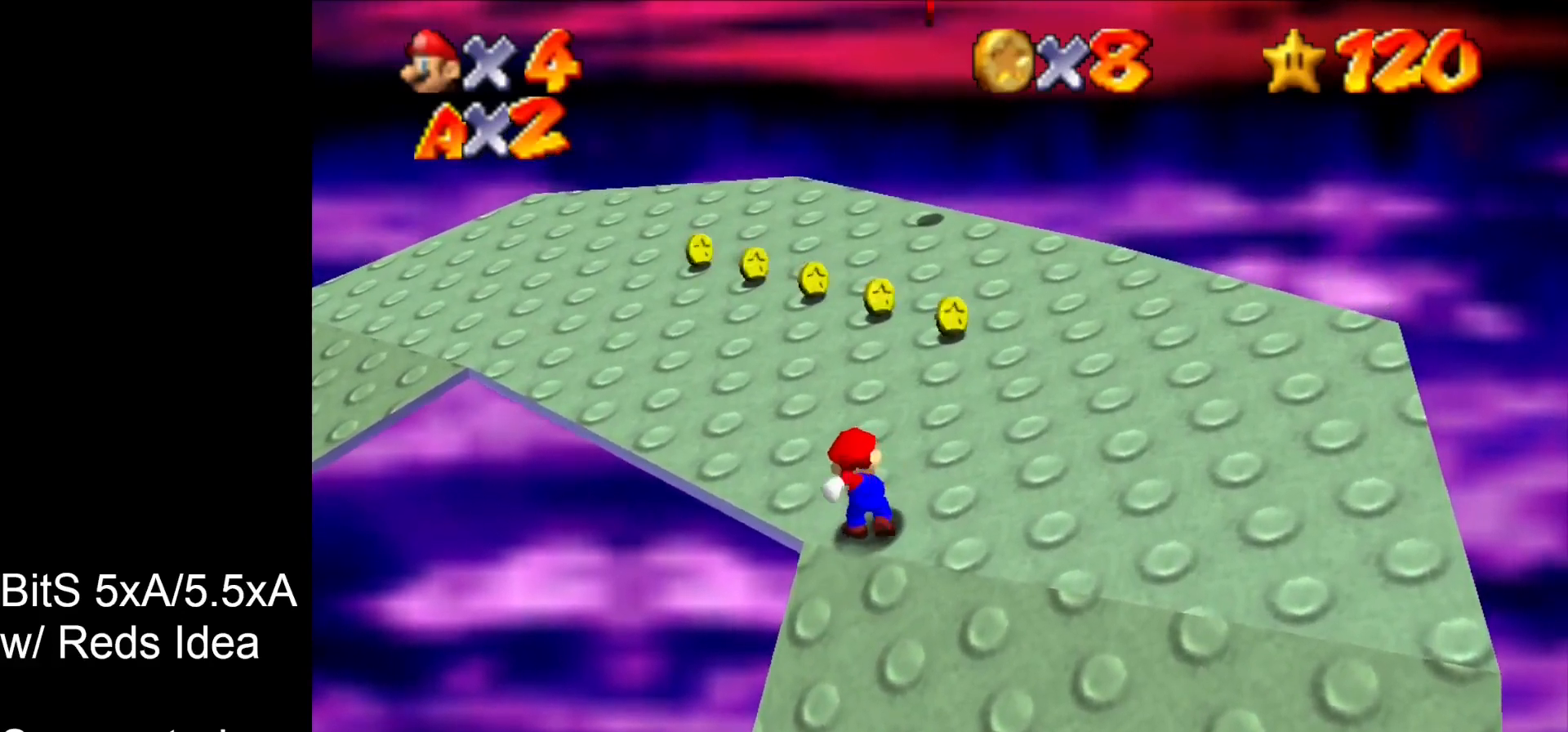
{"buttons": [], "left_stick": "center", "events": [[233, "B", "down"], [500, "B", "up"]]}
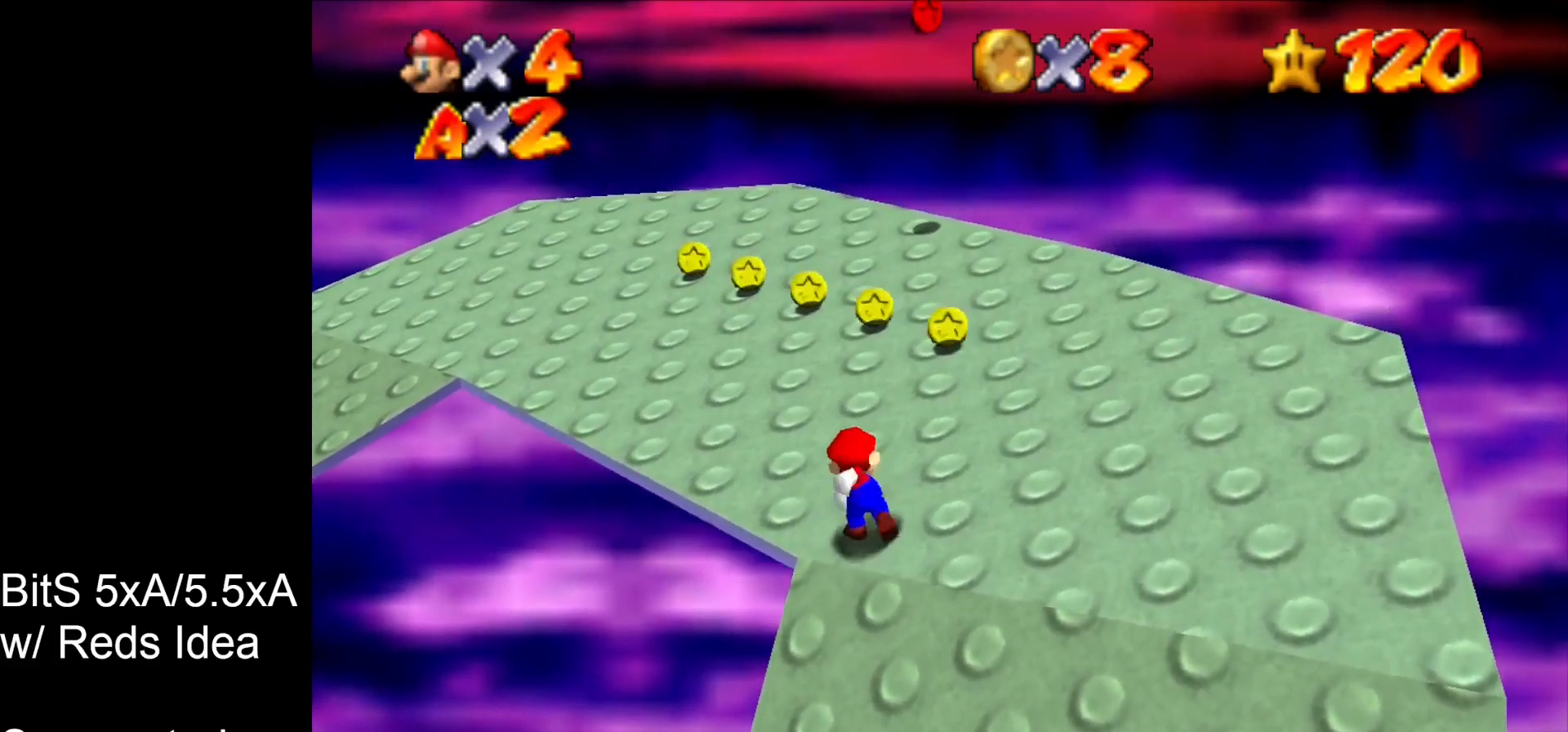
{"buttons": ["B"], "left_stick": "center", "events": [[300, "B", "down"]]}
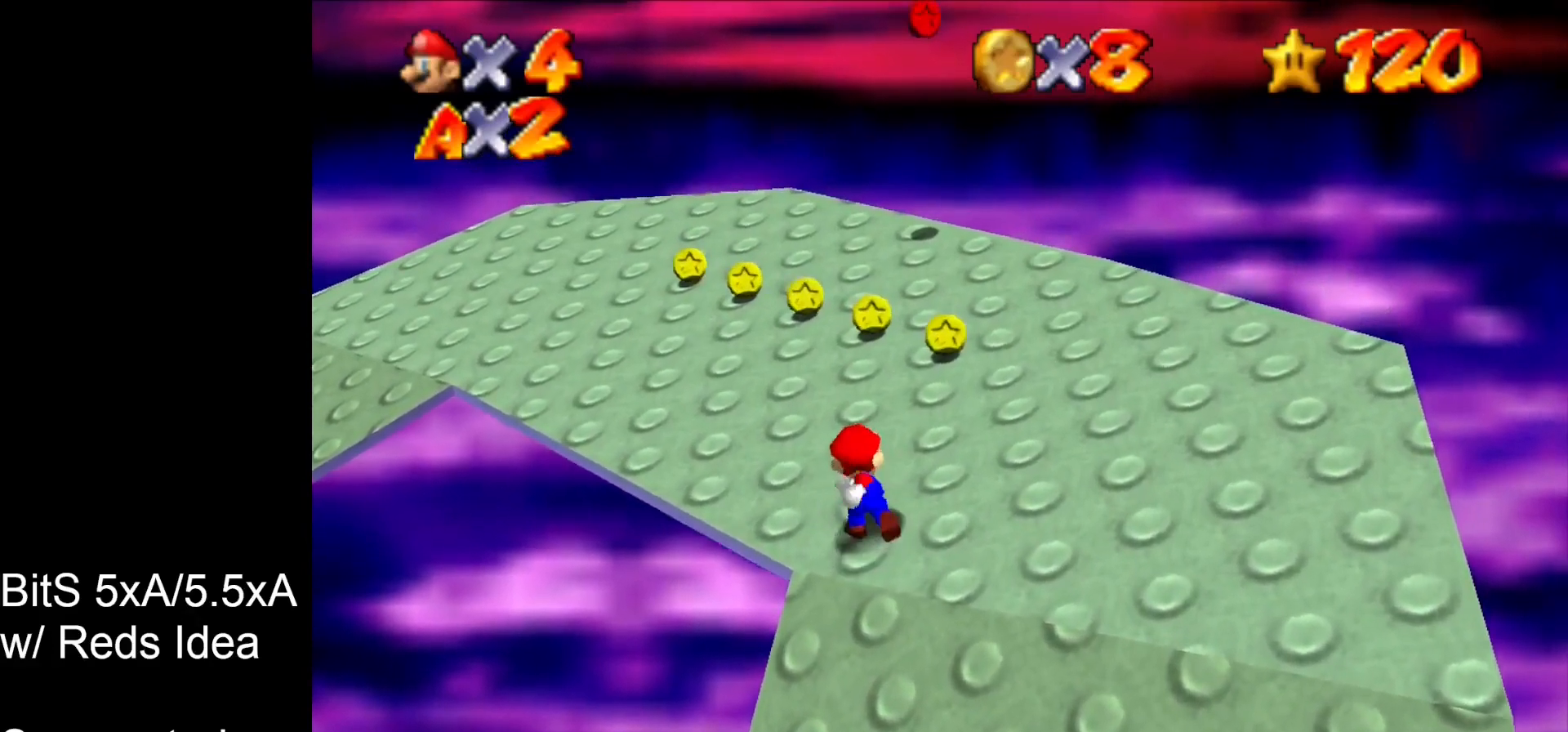
{"buttons": ["B"], "left_stick": "center", "events": [[33, "B", "up"], [367, "B", "down"]]}
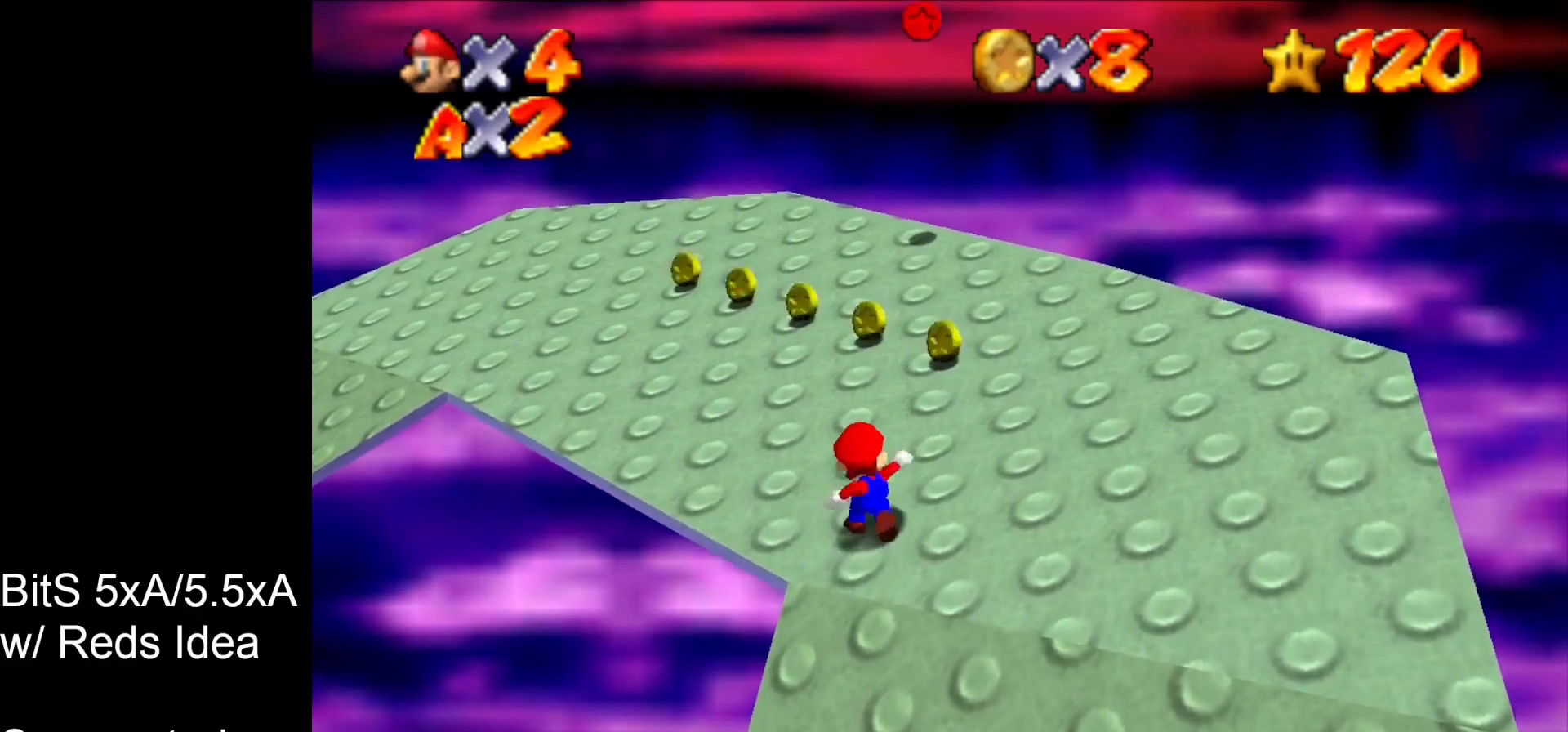
{"buttons": ["B"], "left_stick": "center", "events": [[100, "B", "up"], [400, "B", "down"]]}
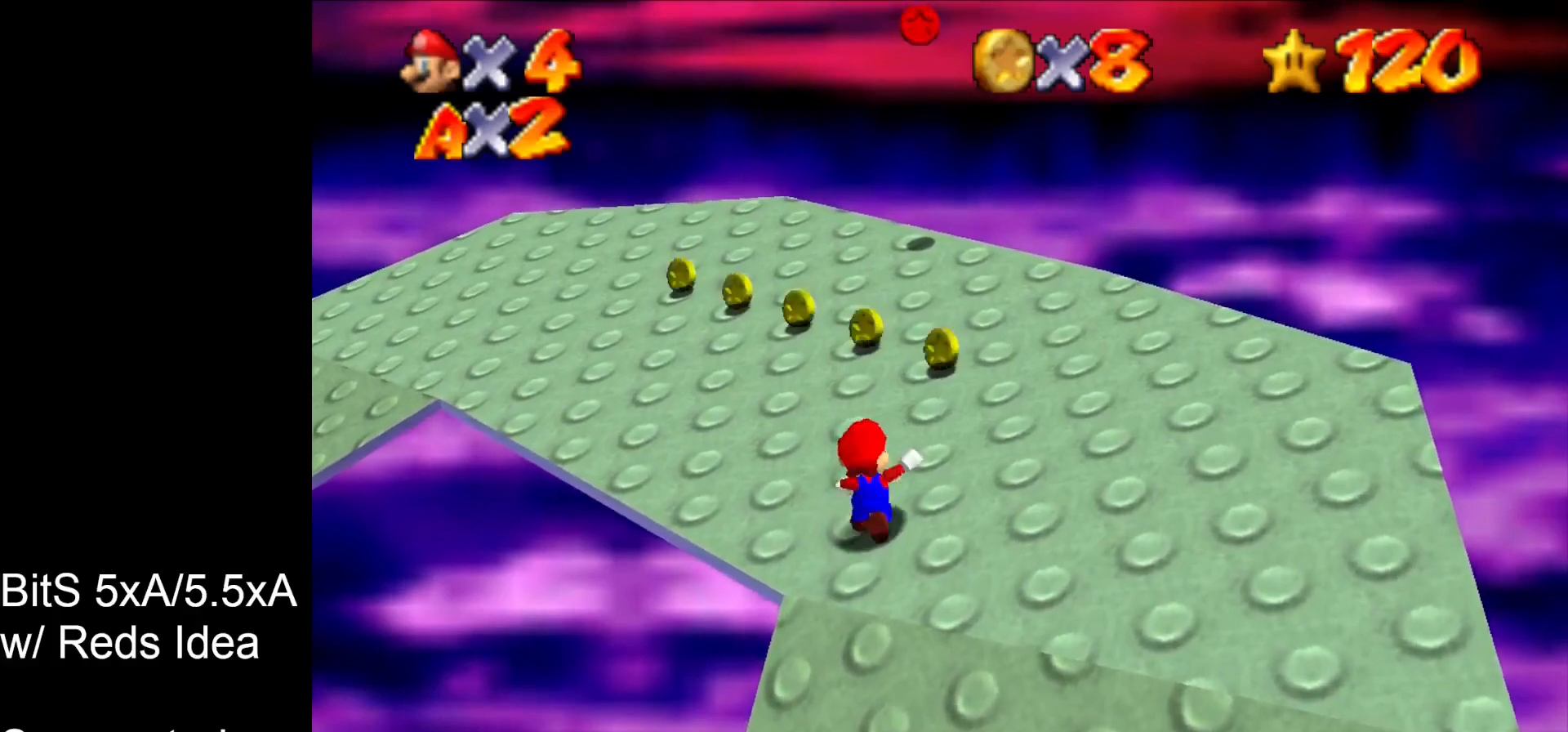
{"buttons": ["B"], "left_stick": "center", "events": [[133, "B", "up"], [467, "B", "down"]]}
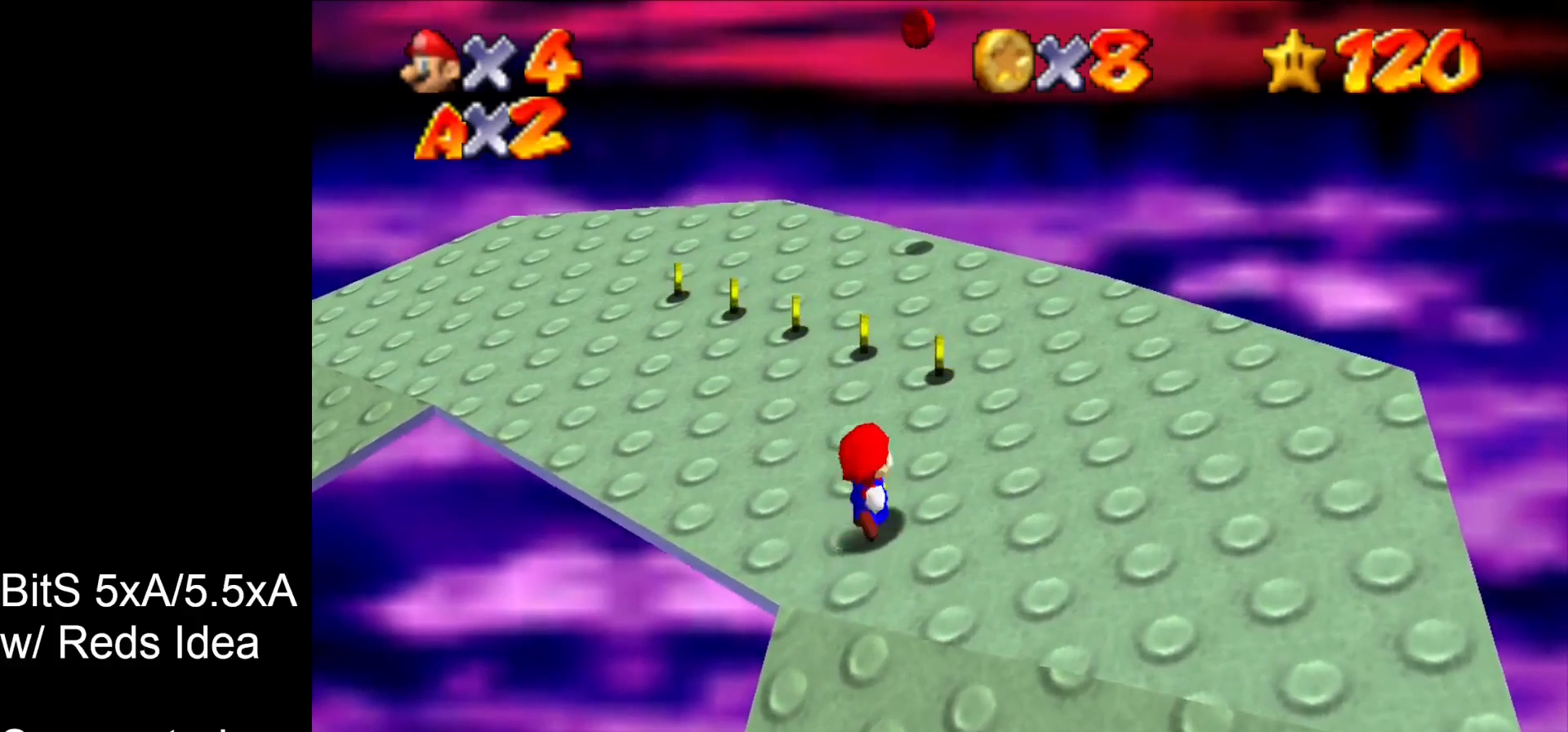
{"buttons": ["B"], "left_stick": "center", "events": [[200, "B", "up"], [500, "B", "down"]]}
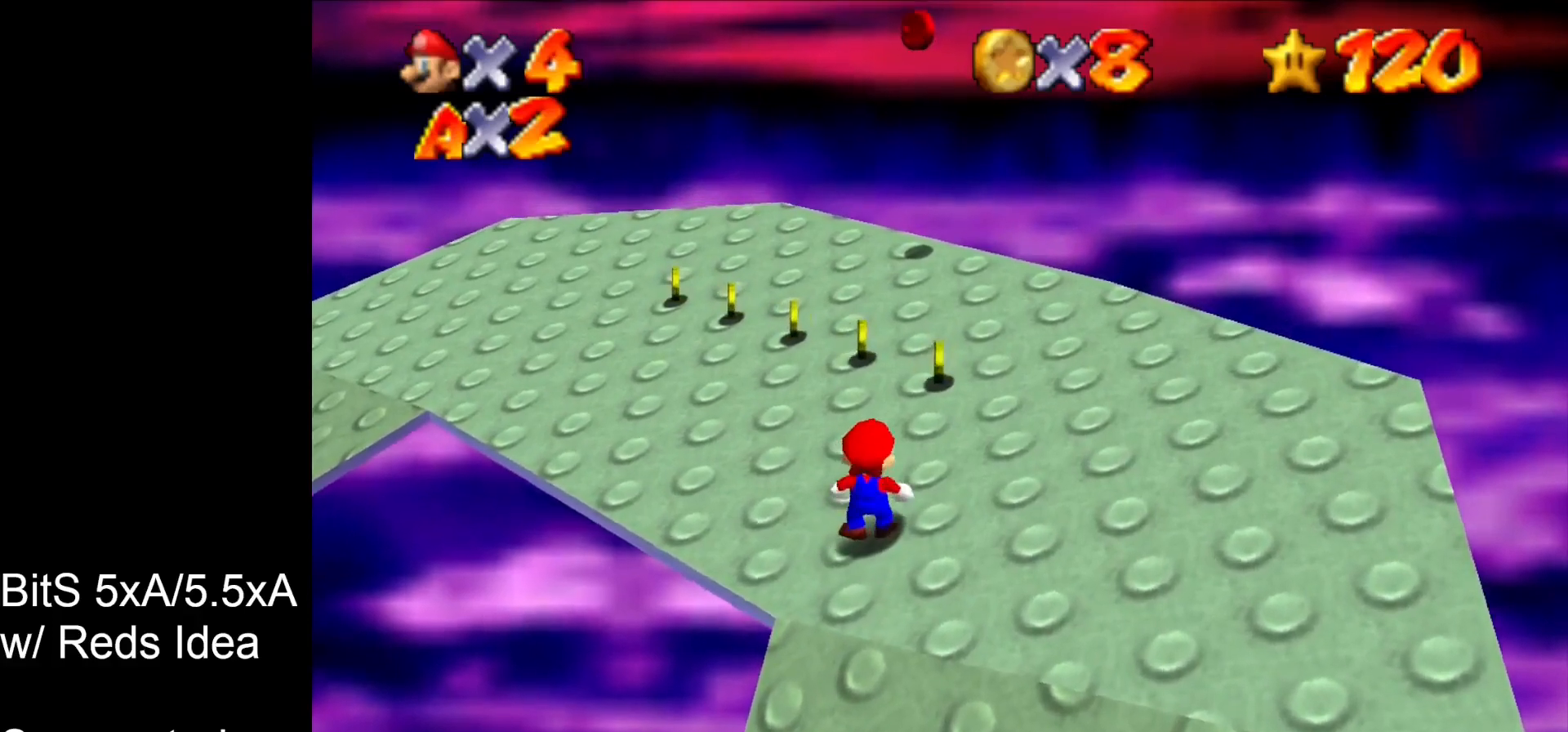
{"buttons": [], "left_stick": "center", "events": [[233, "B", "up"]]}
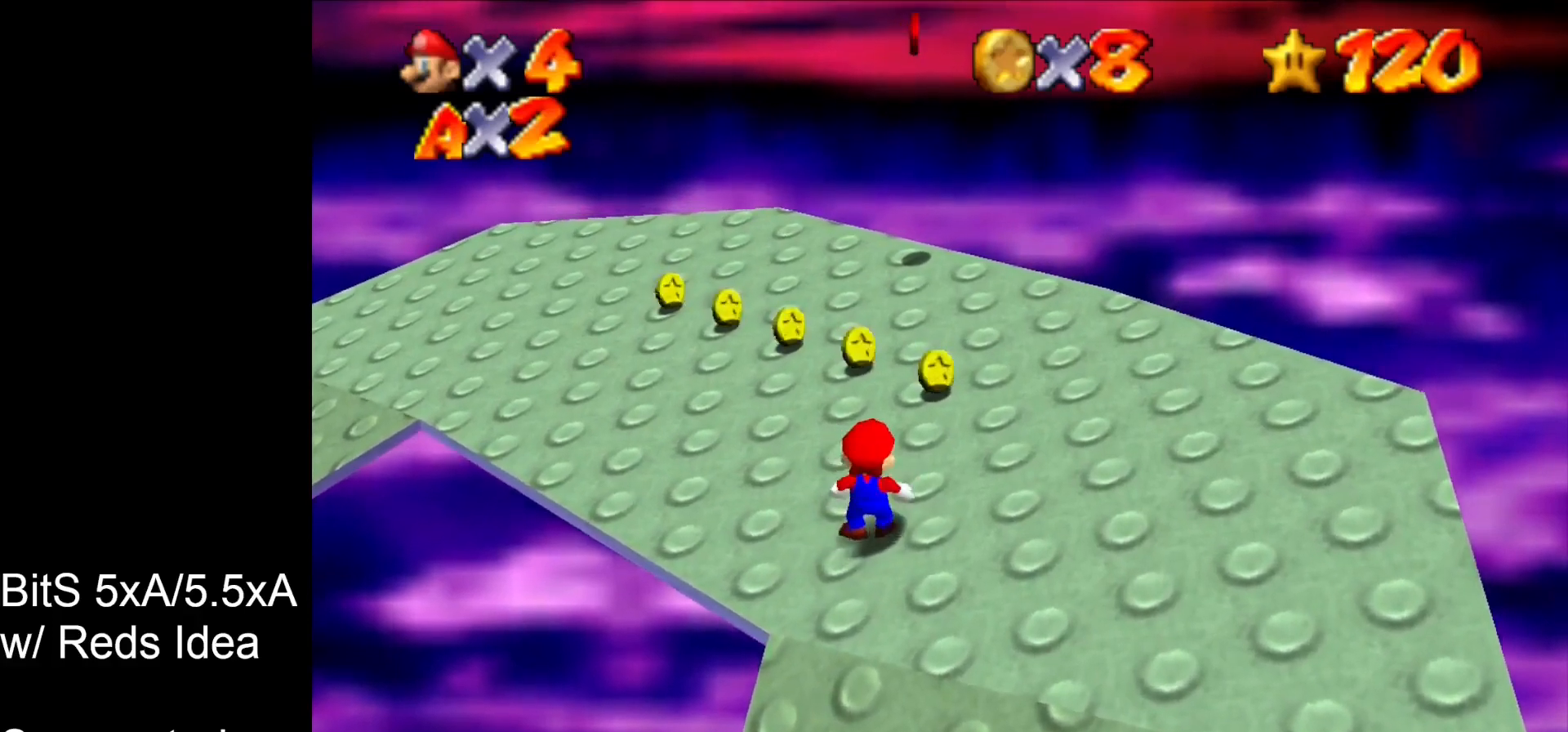
{"buttons": [], "left_stick": "center", "events": [[67, "B", "down"], [267, "B", "up"]]}
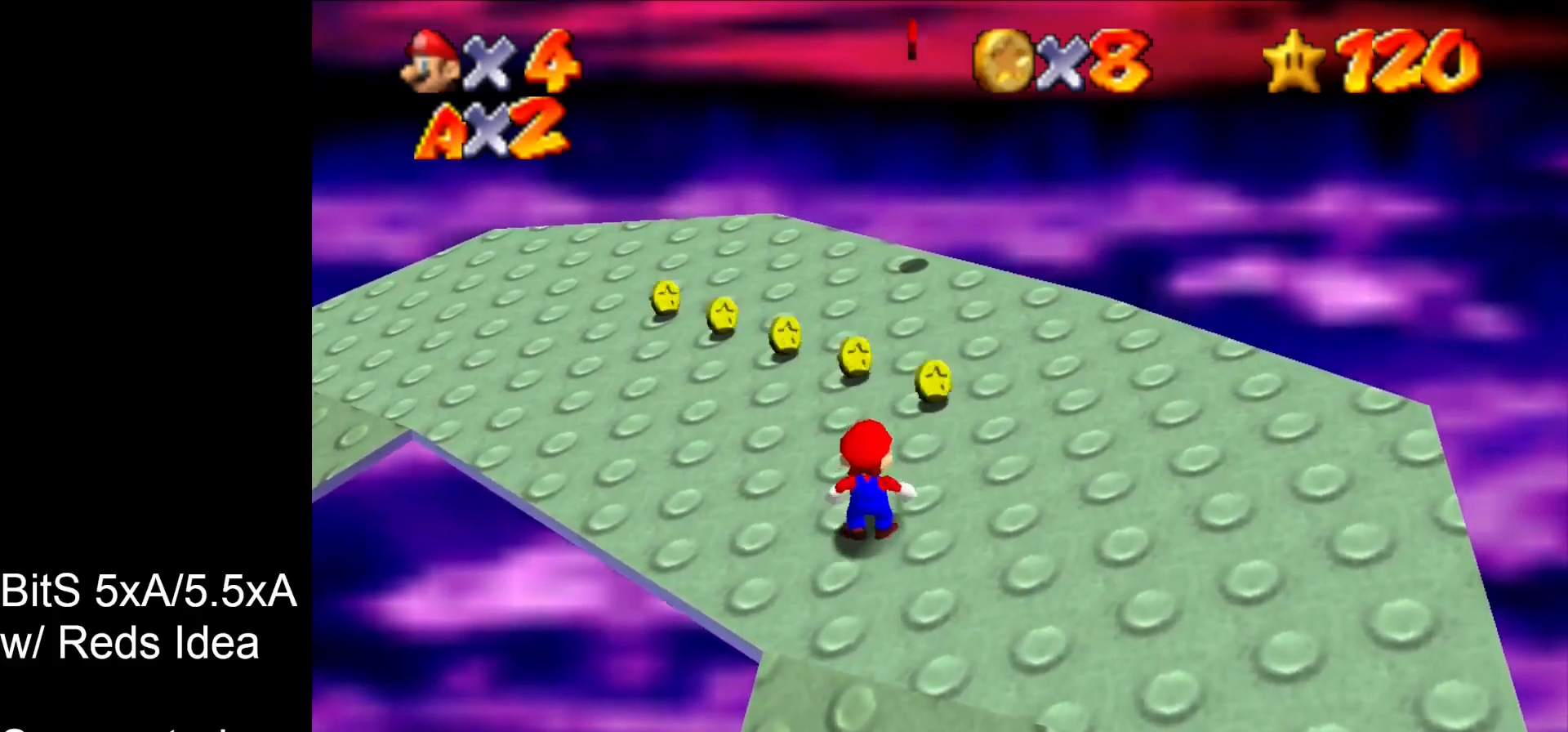
{"buttons": [], "left_stick": "center", "events": [[100, "B", "down"], [333, "B", "up"]]}
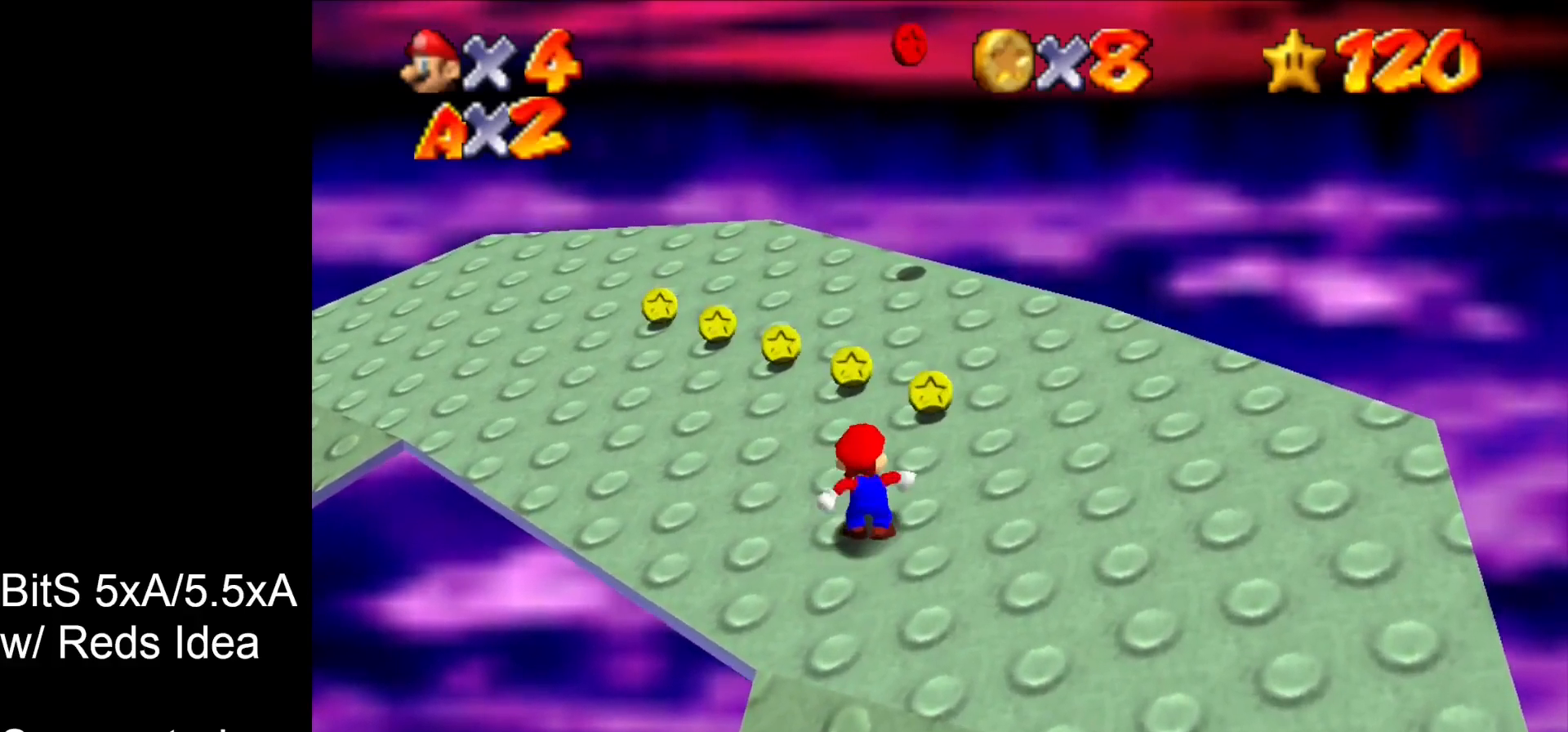
{"buttons": [], "left_stick": "center", "events": [[167, "B", "down"], [400, "B", "up"]]}
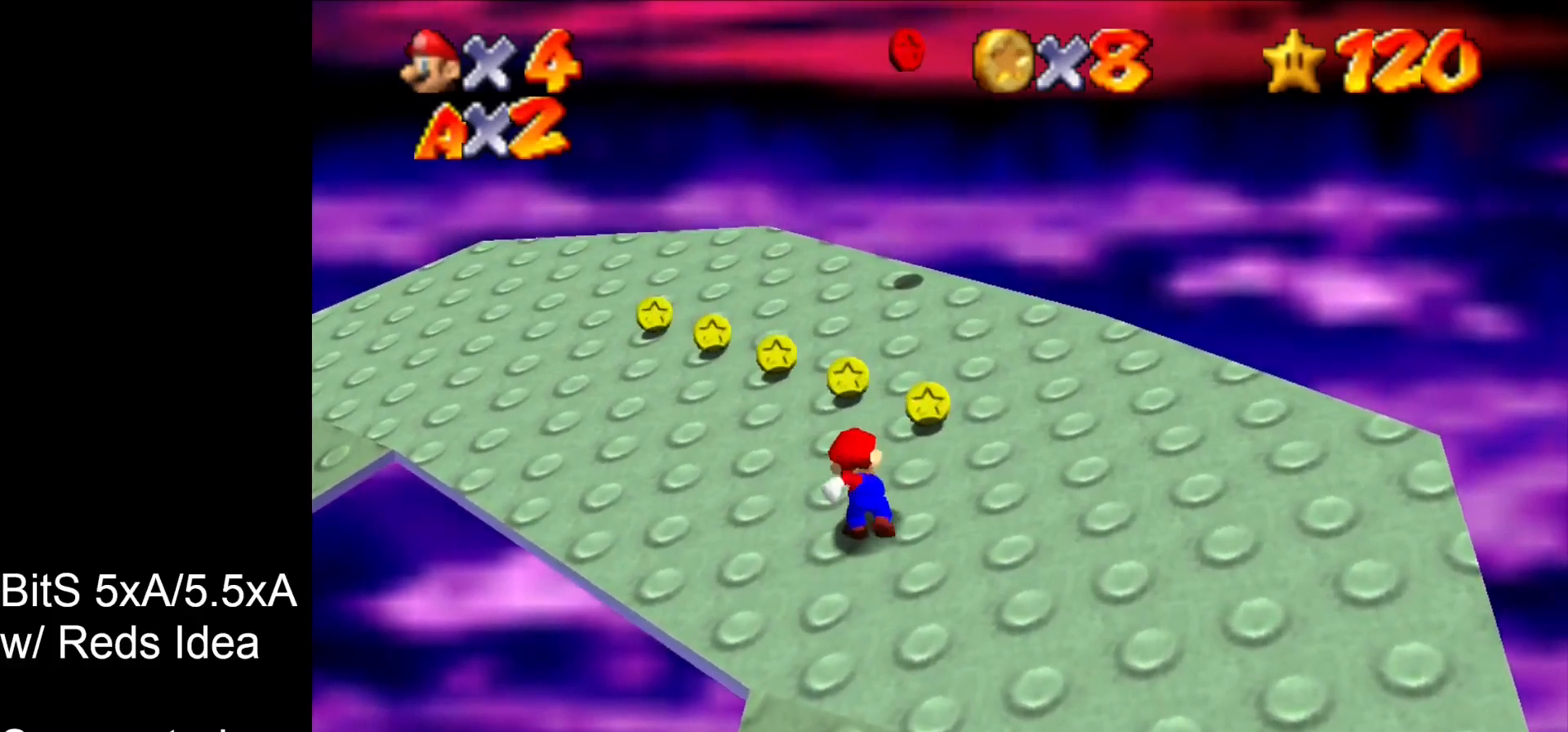
{"buttons": [], "left_stick": "center", "events": [[233, "B", "down"], [433, "B", "up"]]}
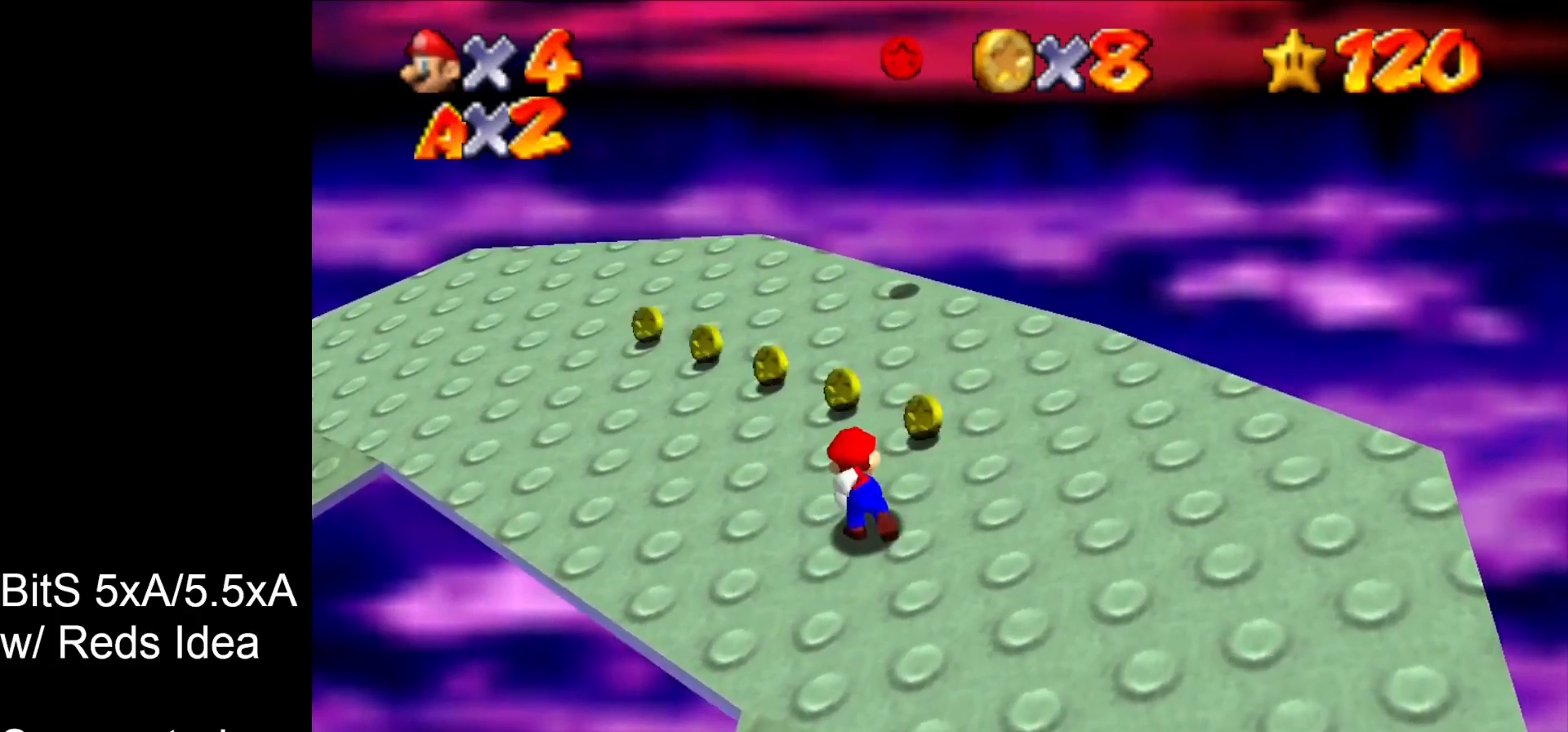
{"buttons": [], "left_stick": "center", "events": [[267, "B", "down"], [467, "B", "up"]]}
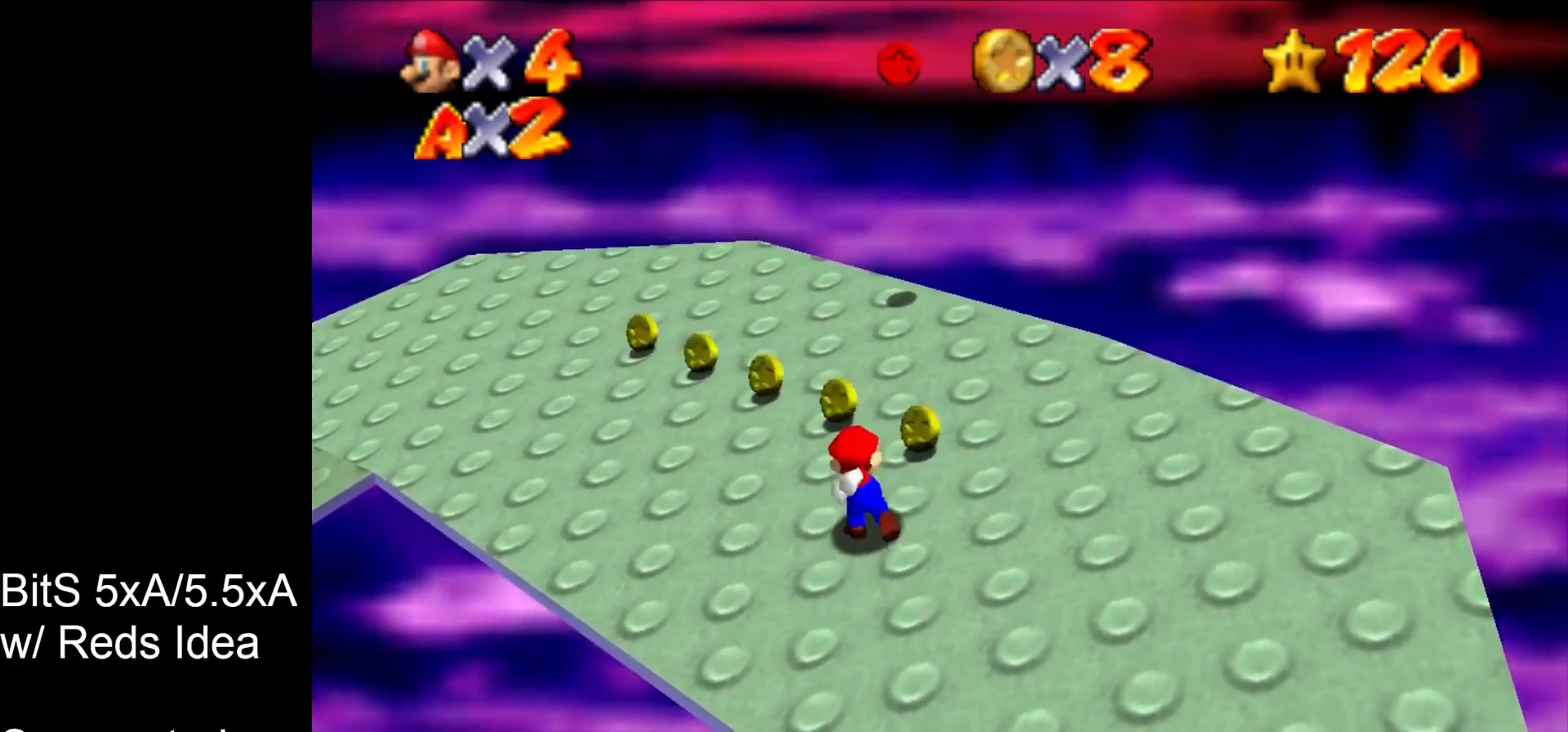
{"buttons": [], "left_stick": "center", "events": [[267, "B", "down"], [500, "B", "up"]]}
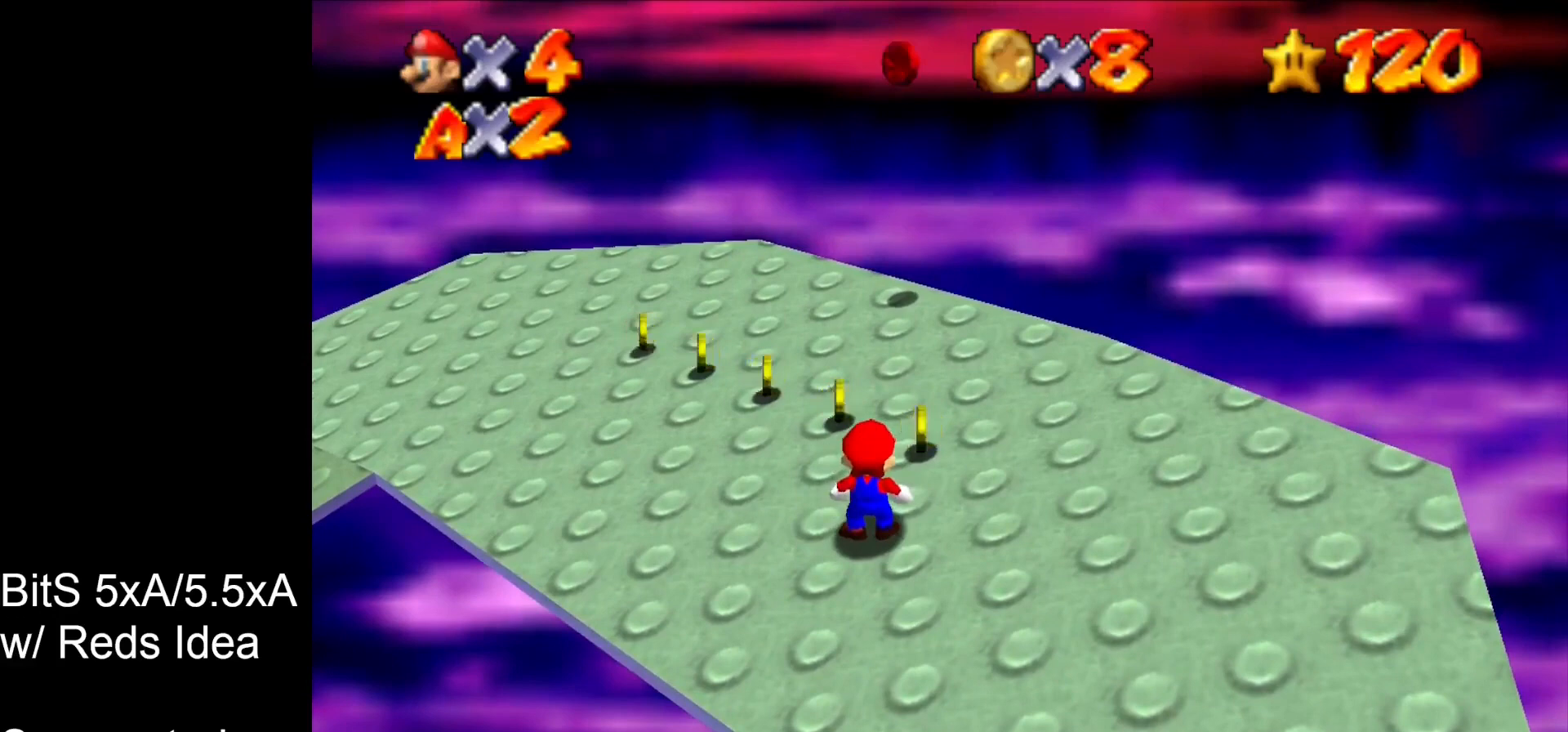
{"buttons": [], "left_stick": "center", "events": [[133, "B", "down"], [300, "B", "up"]]}
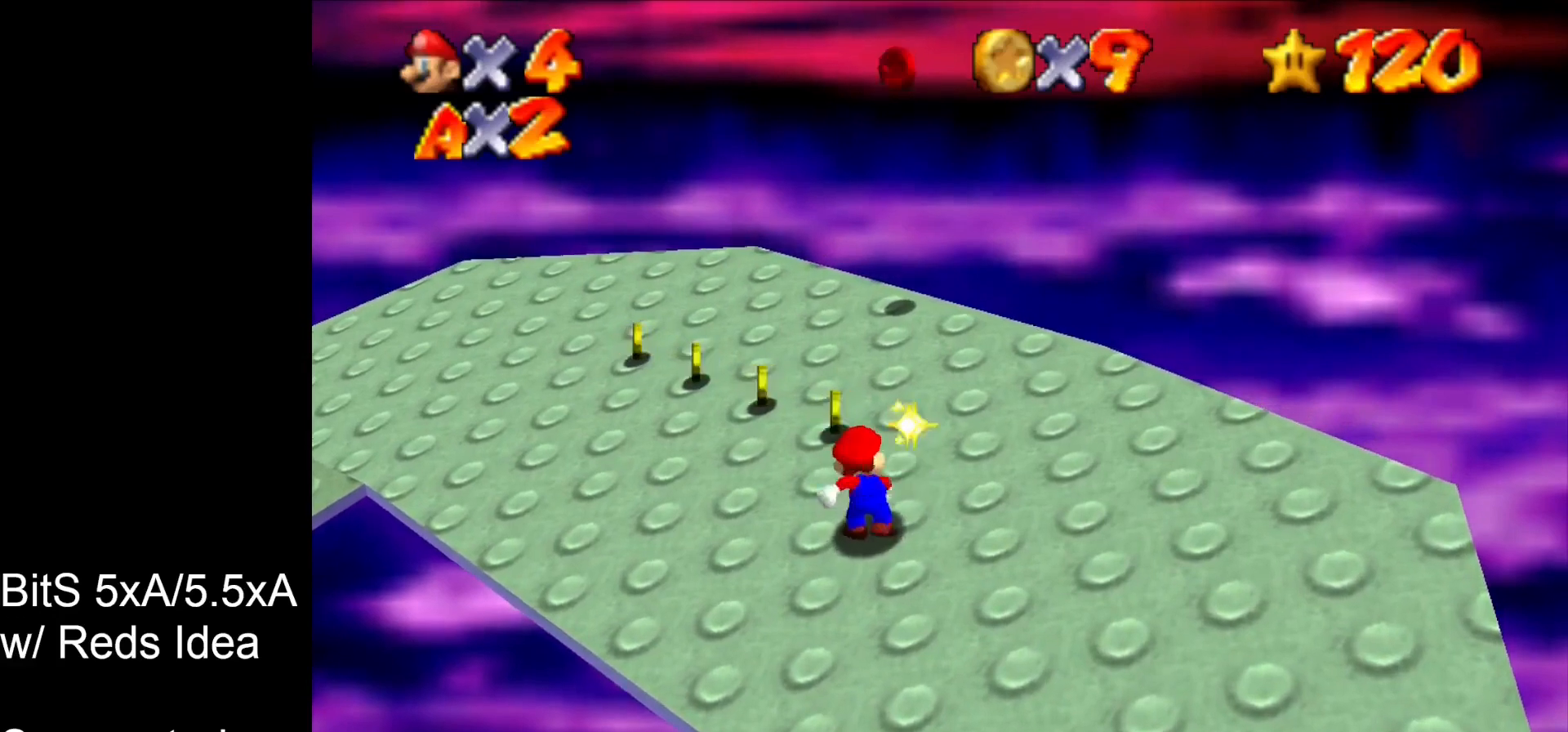
{"buttons": [], "left_stick": "center", "events": [[200, "B", "down"], [367, "B", "up"]]}
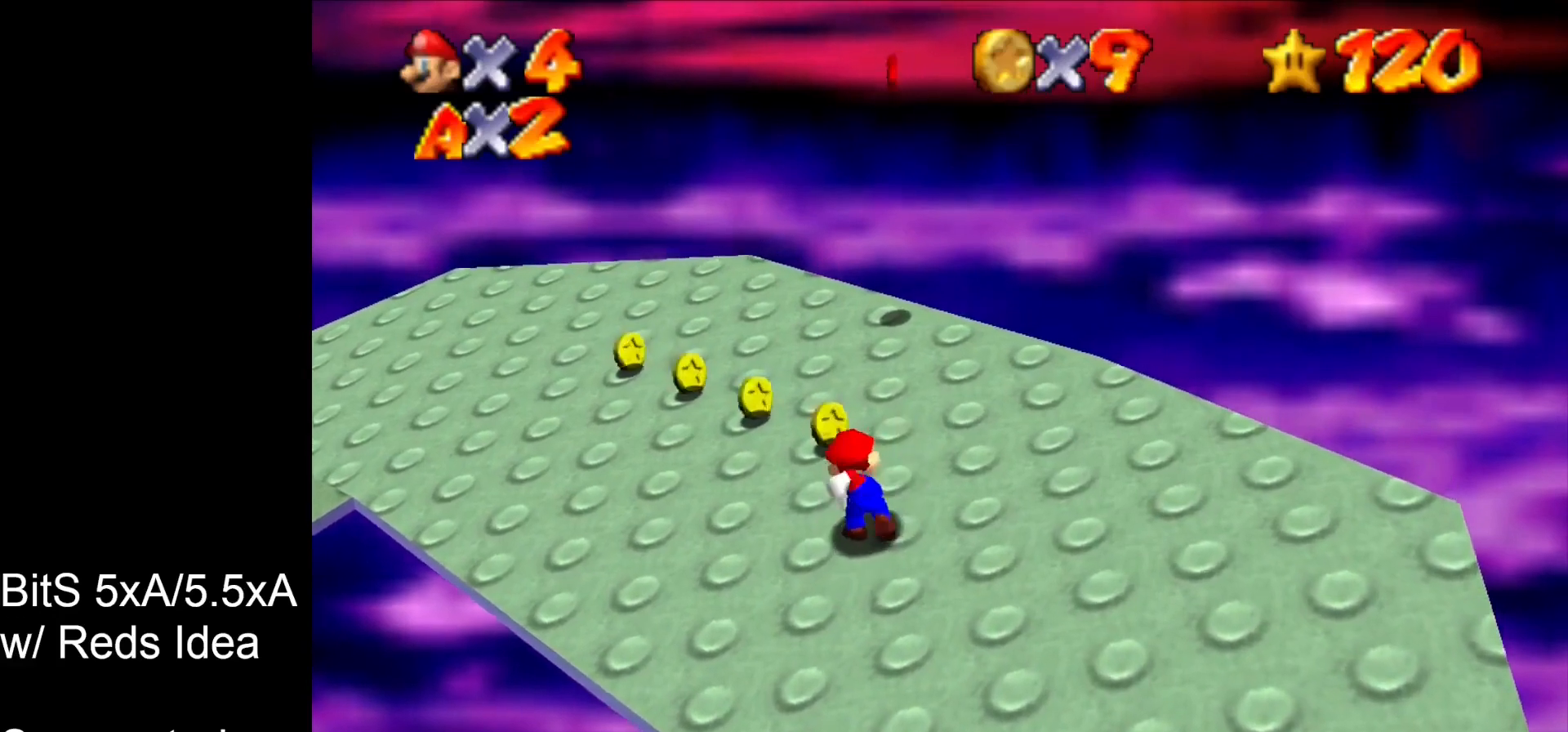
{"buttons": [], "left_stick": "center", "events": [[267, "B", "down"], [467, "B", "up"]]}
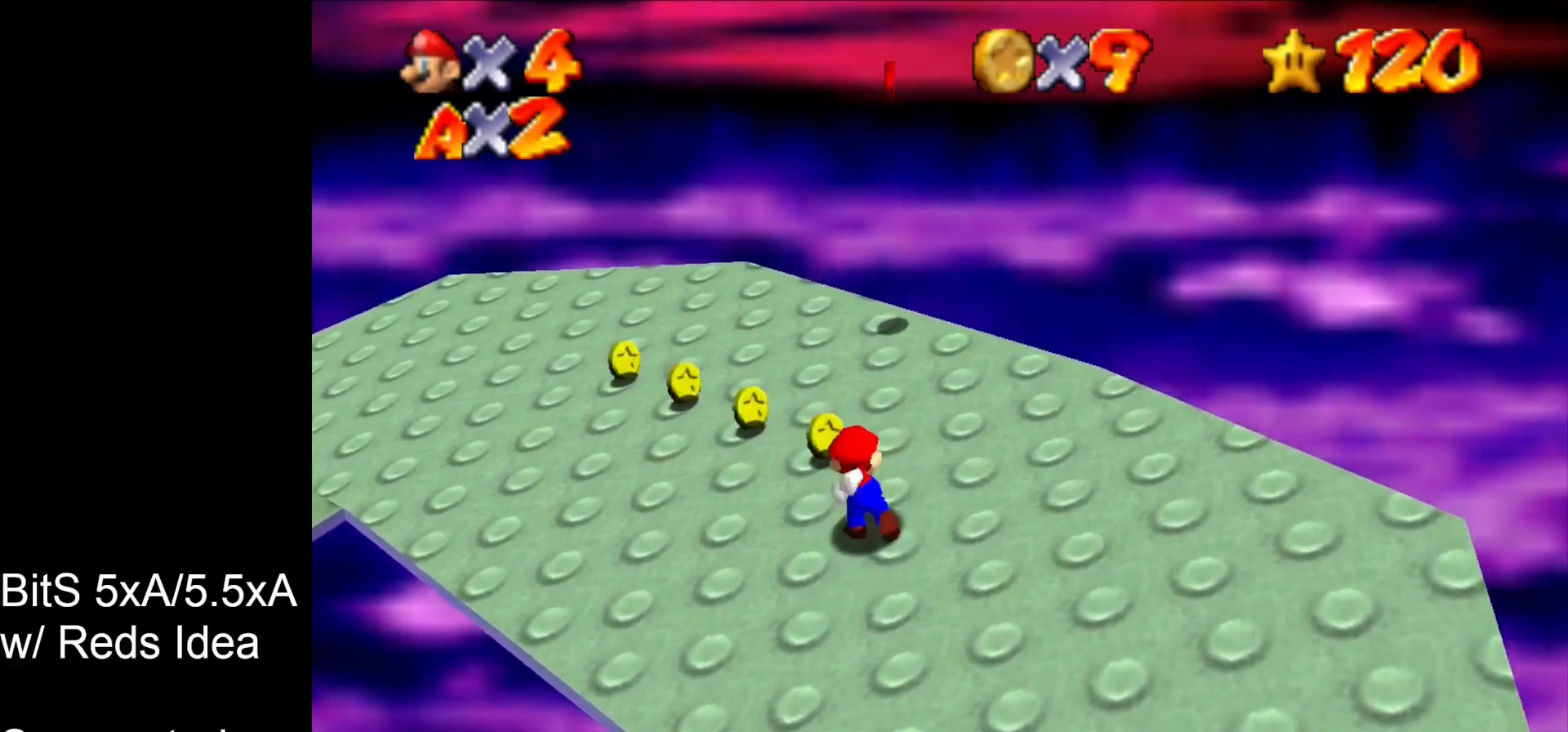
{"buttons": ["B"], "left_stick": "center", "events": [[367, "B", "down"]]}
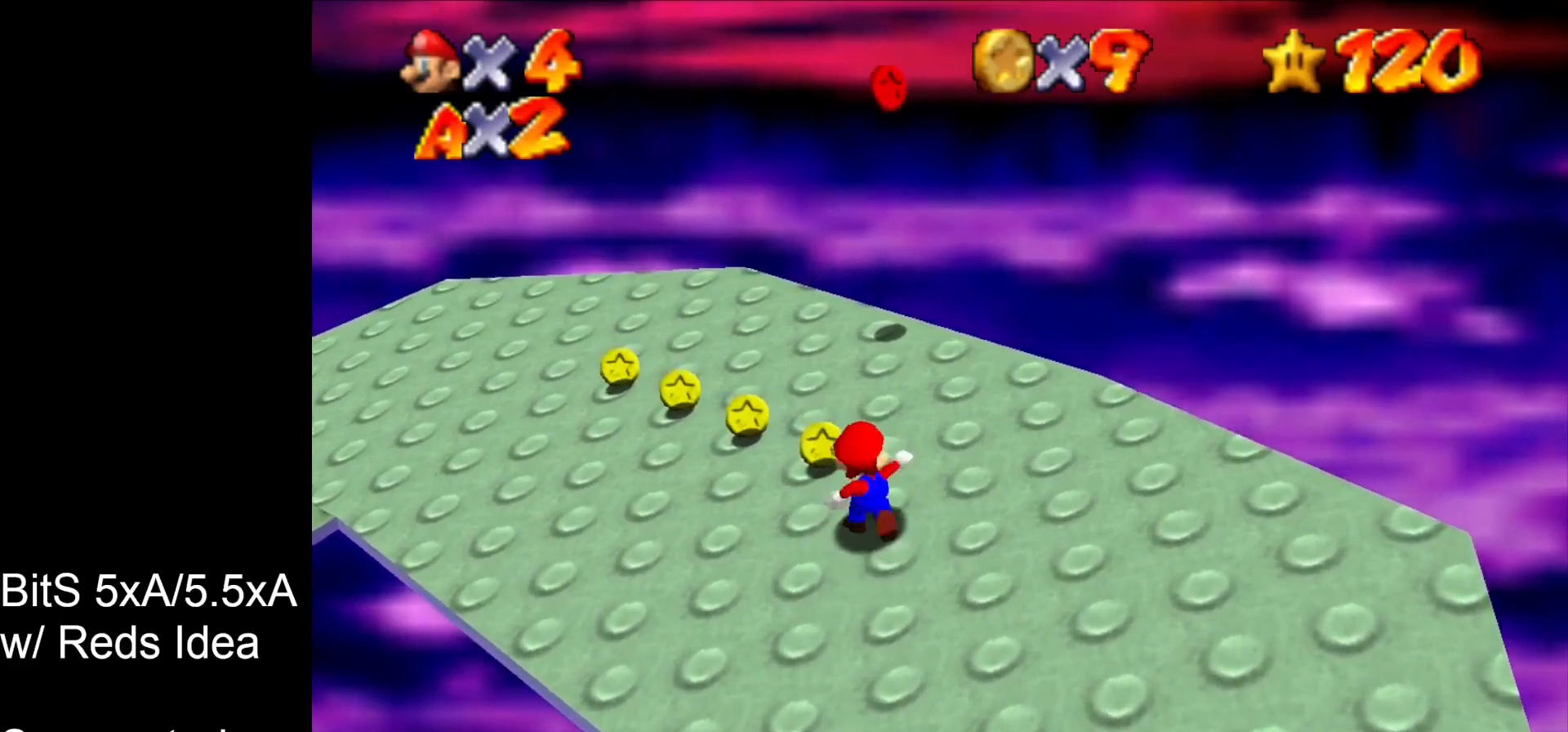
{"buttons": ["B"], "left_stick": "center", "events": [[33, "B", "up"], [433, "B", "down"]]}
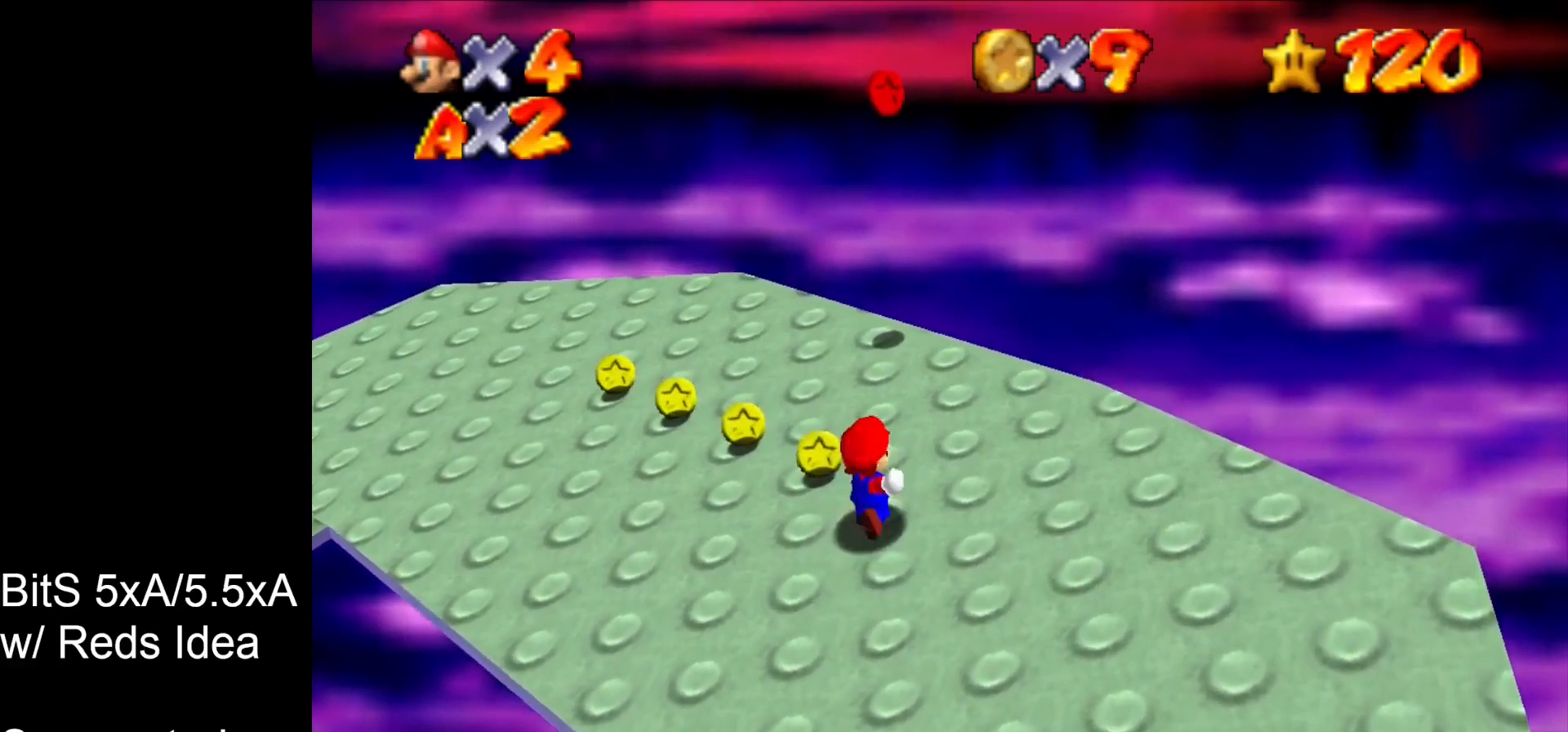
{"buttons": ["B"], "left_stick": "center", "events": [[100, "B", "up"], [467, "B", "down"]]}
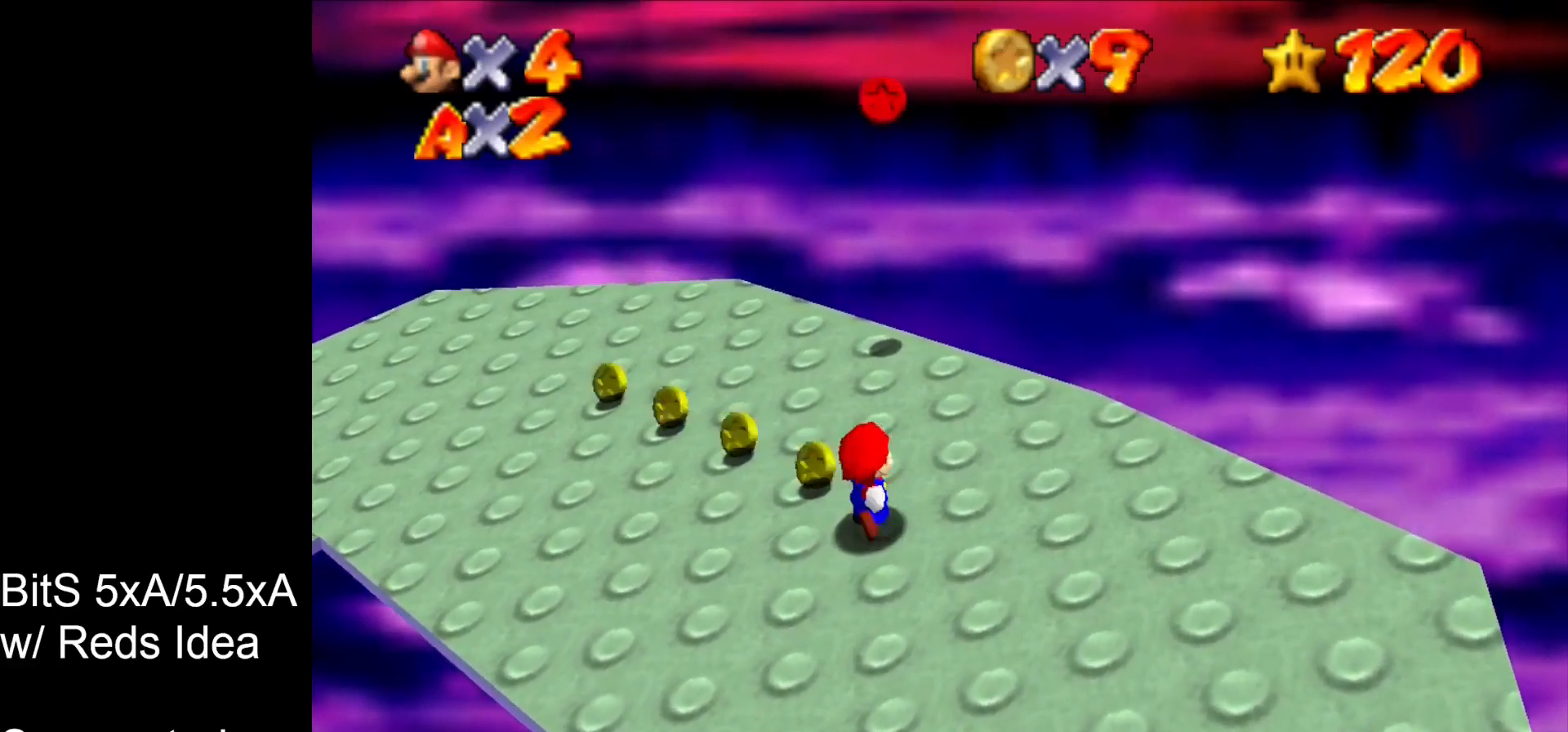
{"buttons": [], "left_stick": "center", "events": [[200, "B", "up"]]}
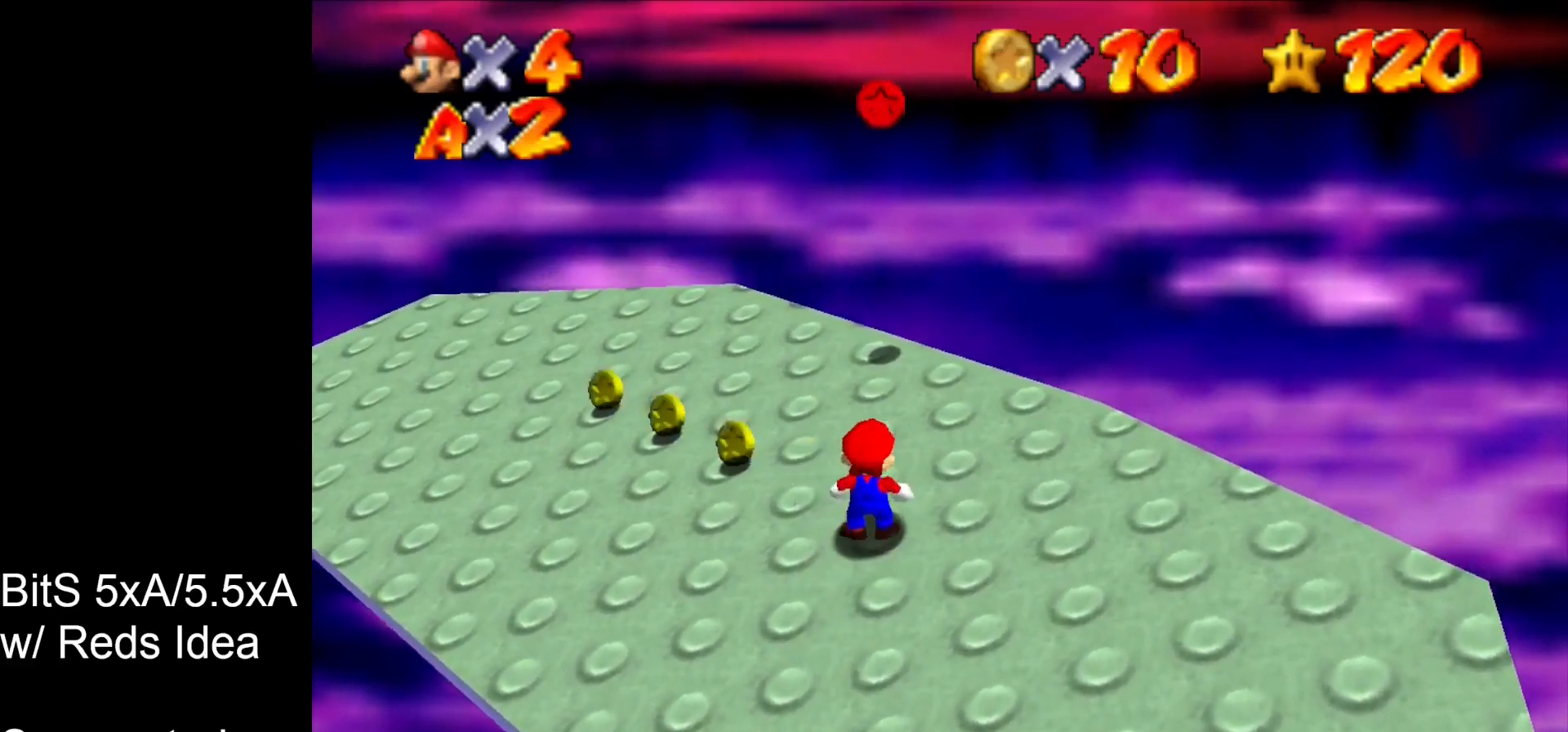
{"buttons": [], "left_stick": "center", "events": [[67, "B", "down"], [200, "B", "up"]]}
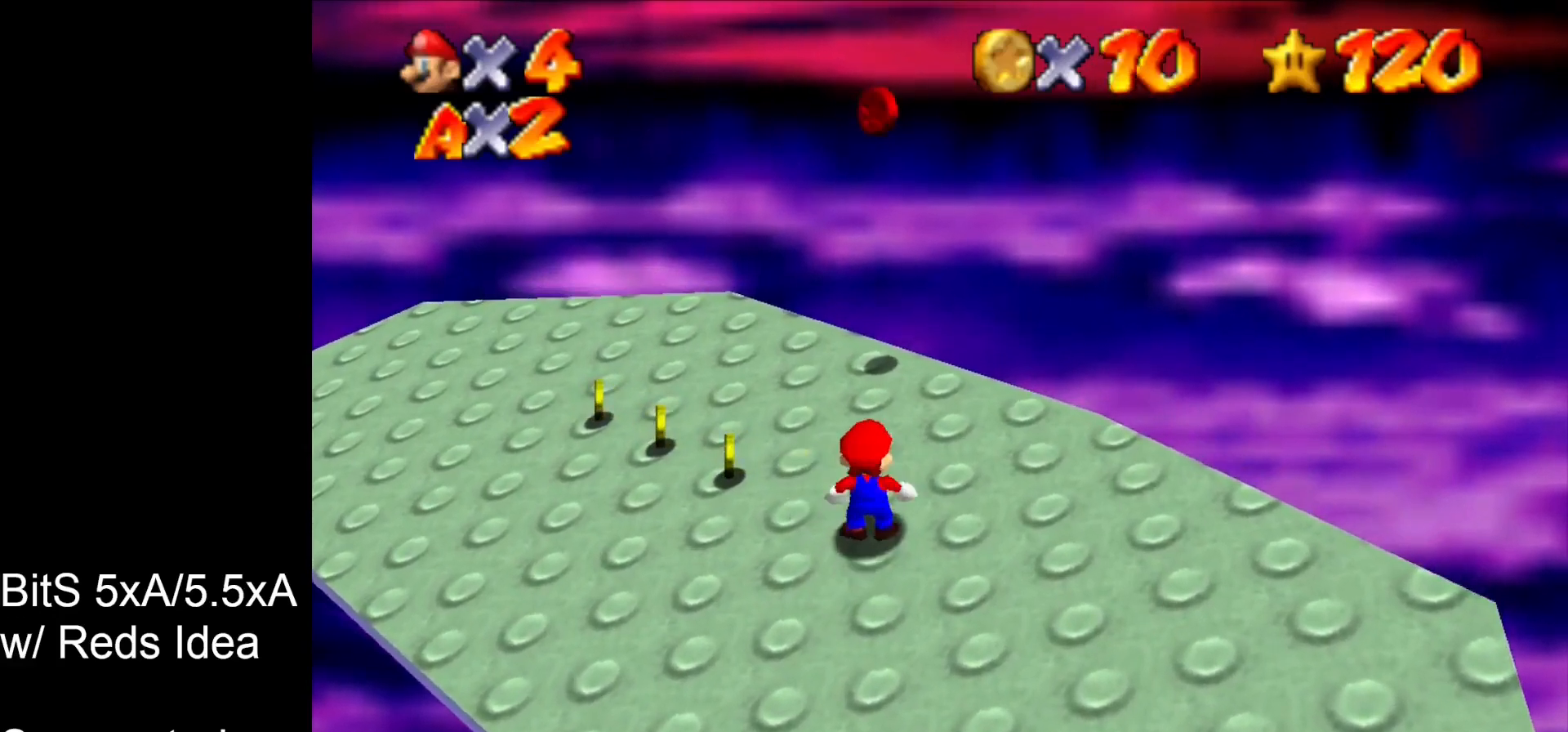
{"buttons": [], "left_stick": "center", "events": [[100, "B", "down"], [267, "B", "up"]]}